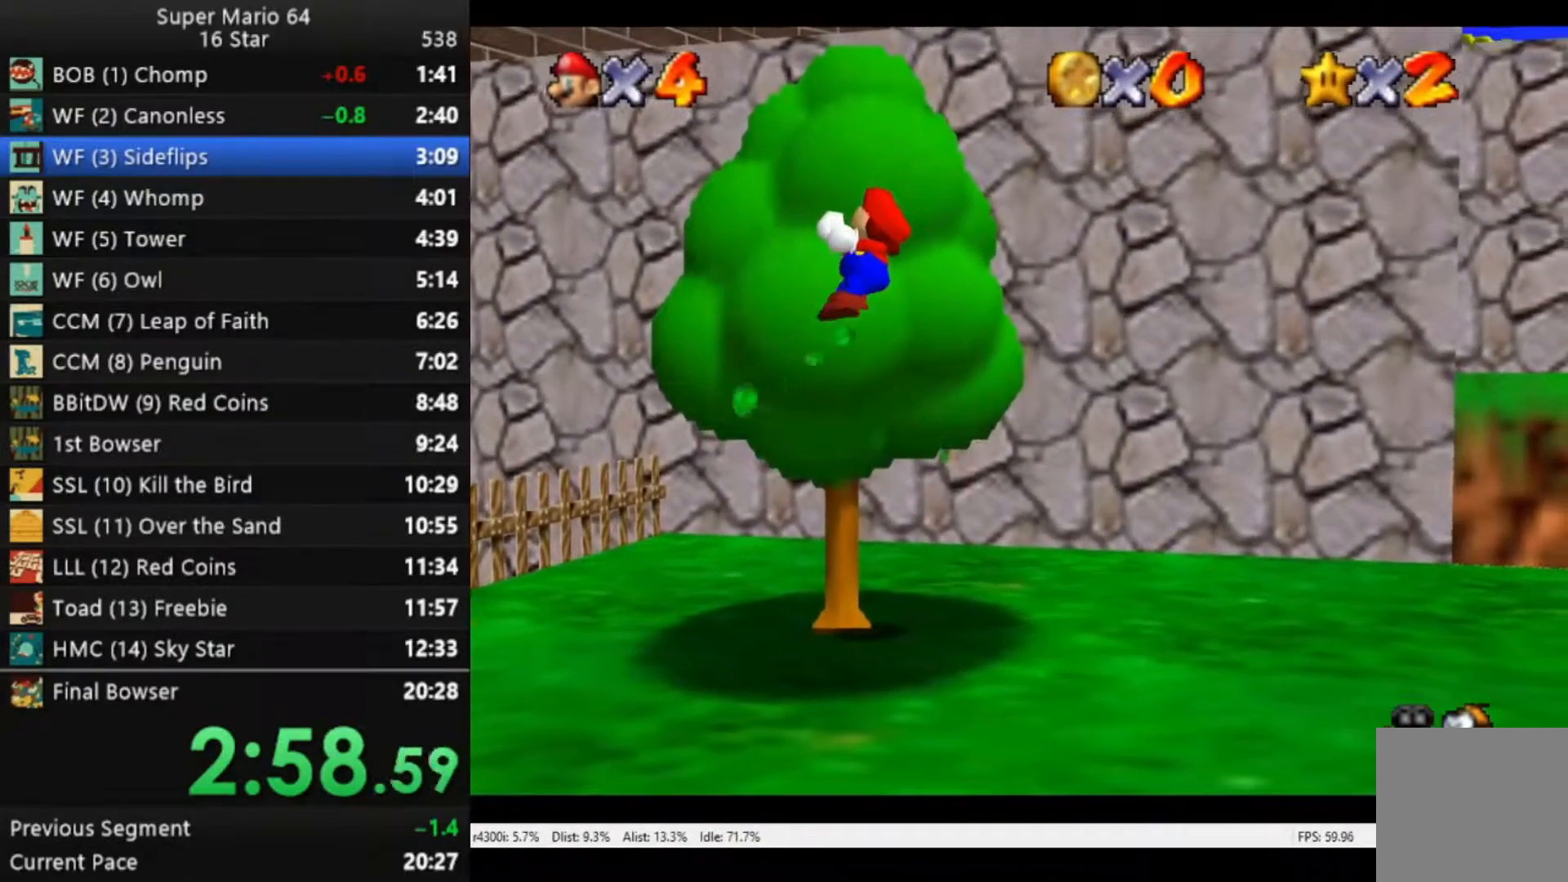
Gameplay with a controller (Xbox layout); each line is a JSON object with the inputs held at the frame after it. "events" lists button and stick changes between this image and that frame as [ms after this image, input, new state], when the widget could be followed in between.
{"buttons": [], "left_stick": "up", "right_stick": "center", "events": []}
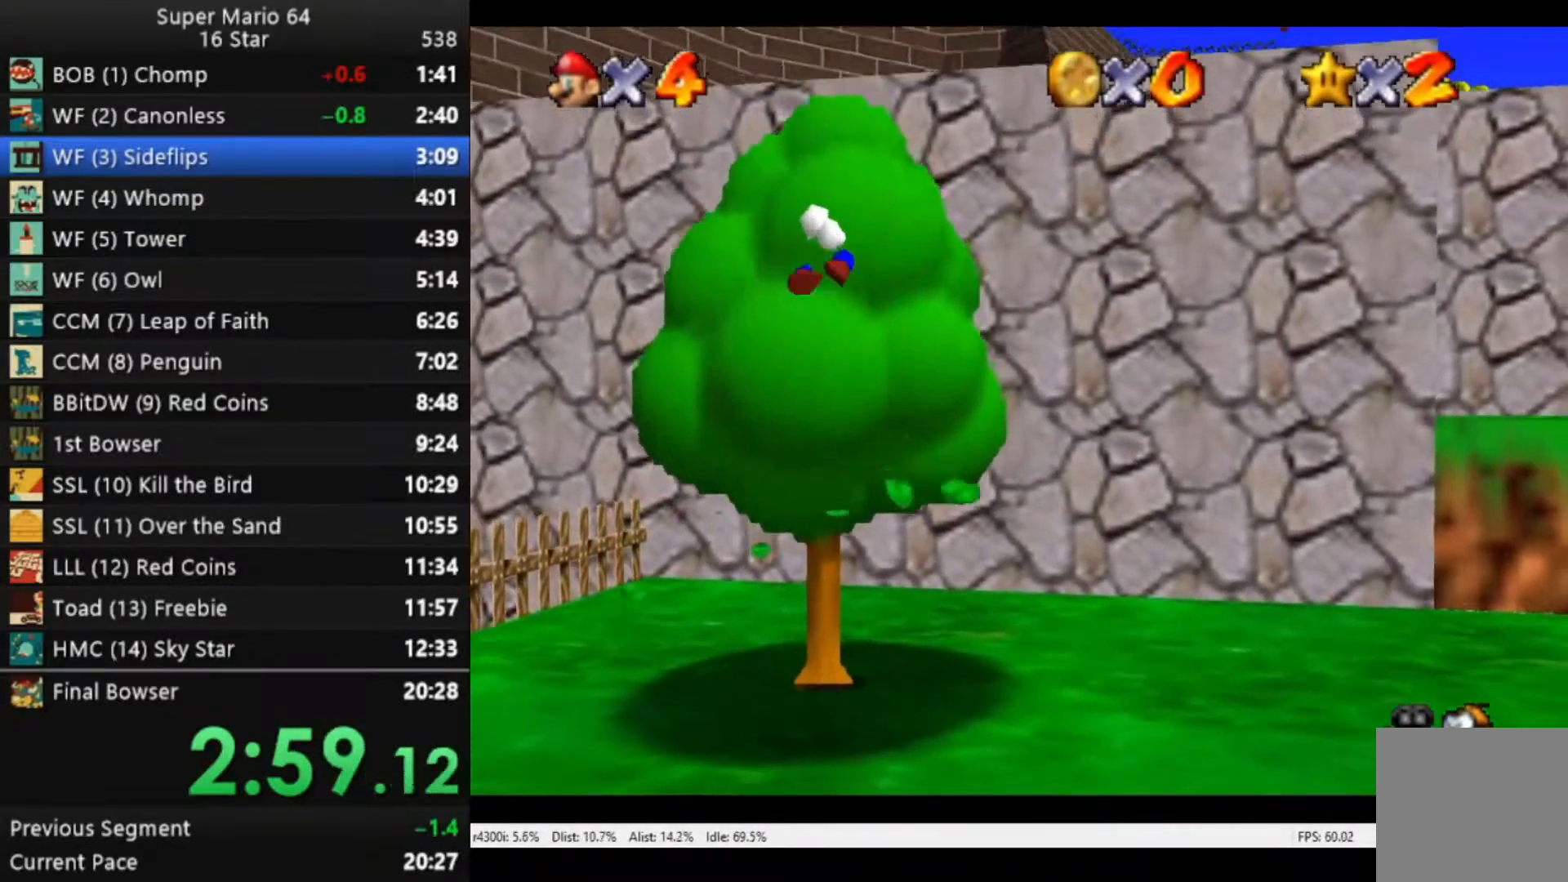
{"buttons": ["A"], "left_stick": "up-left", "right_stick": "center", "events": [[83, "A", "down"], [417, "left_stick", "up-left"]]}
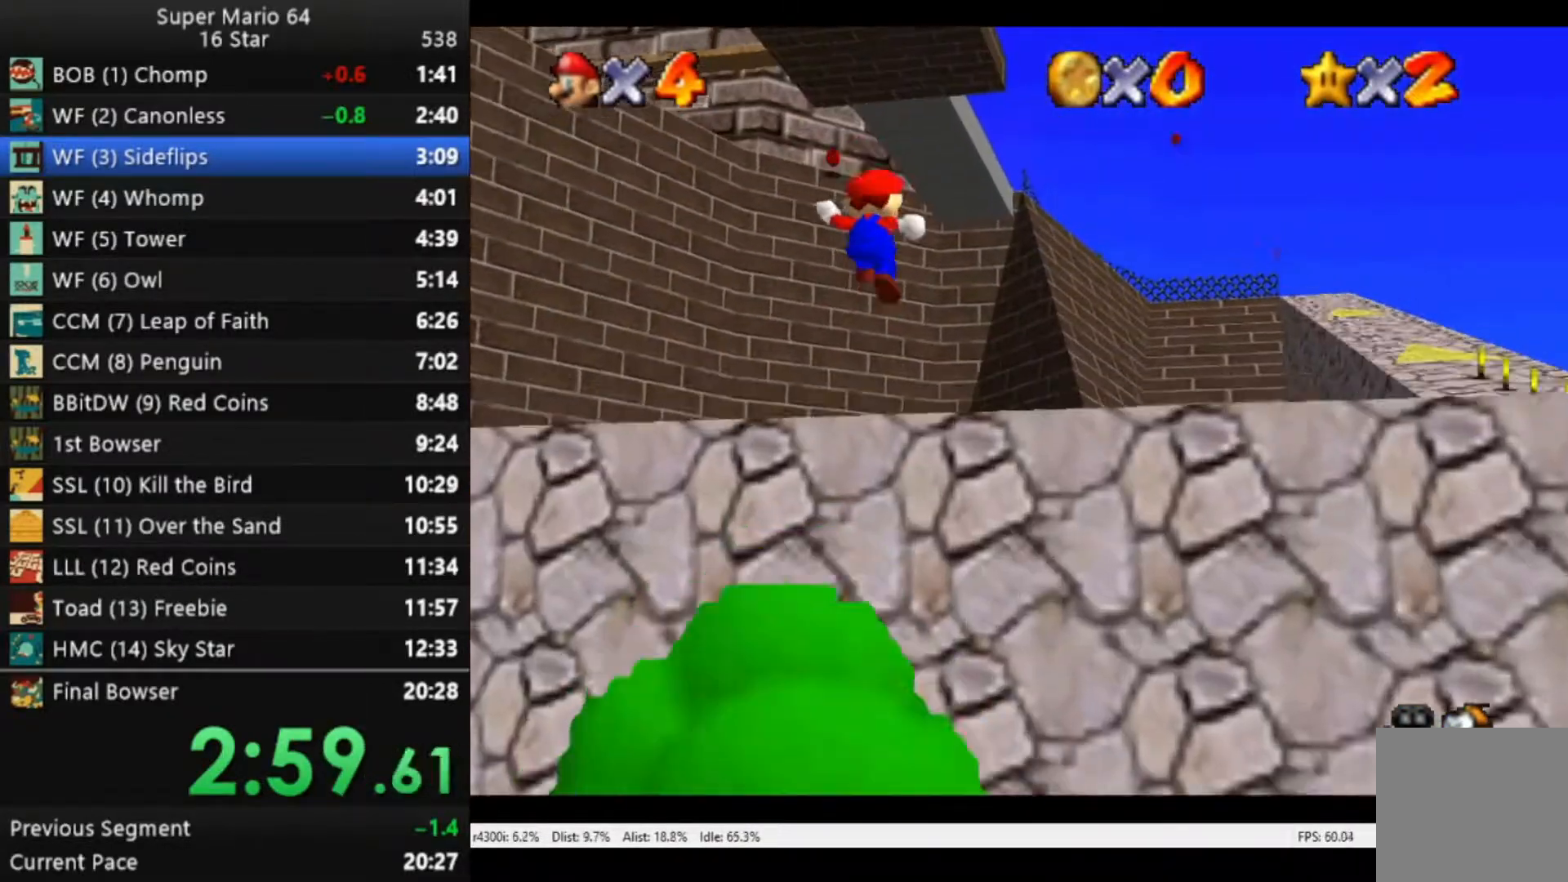
{"buttons": [], "left_stick": "up-left", "right_stick": "center", "events": [[50, "A", "up"]]}
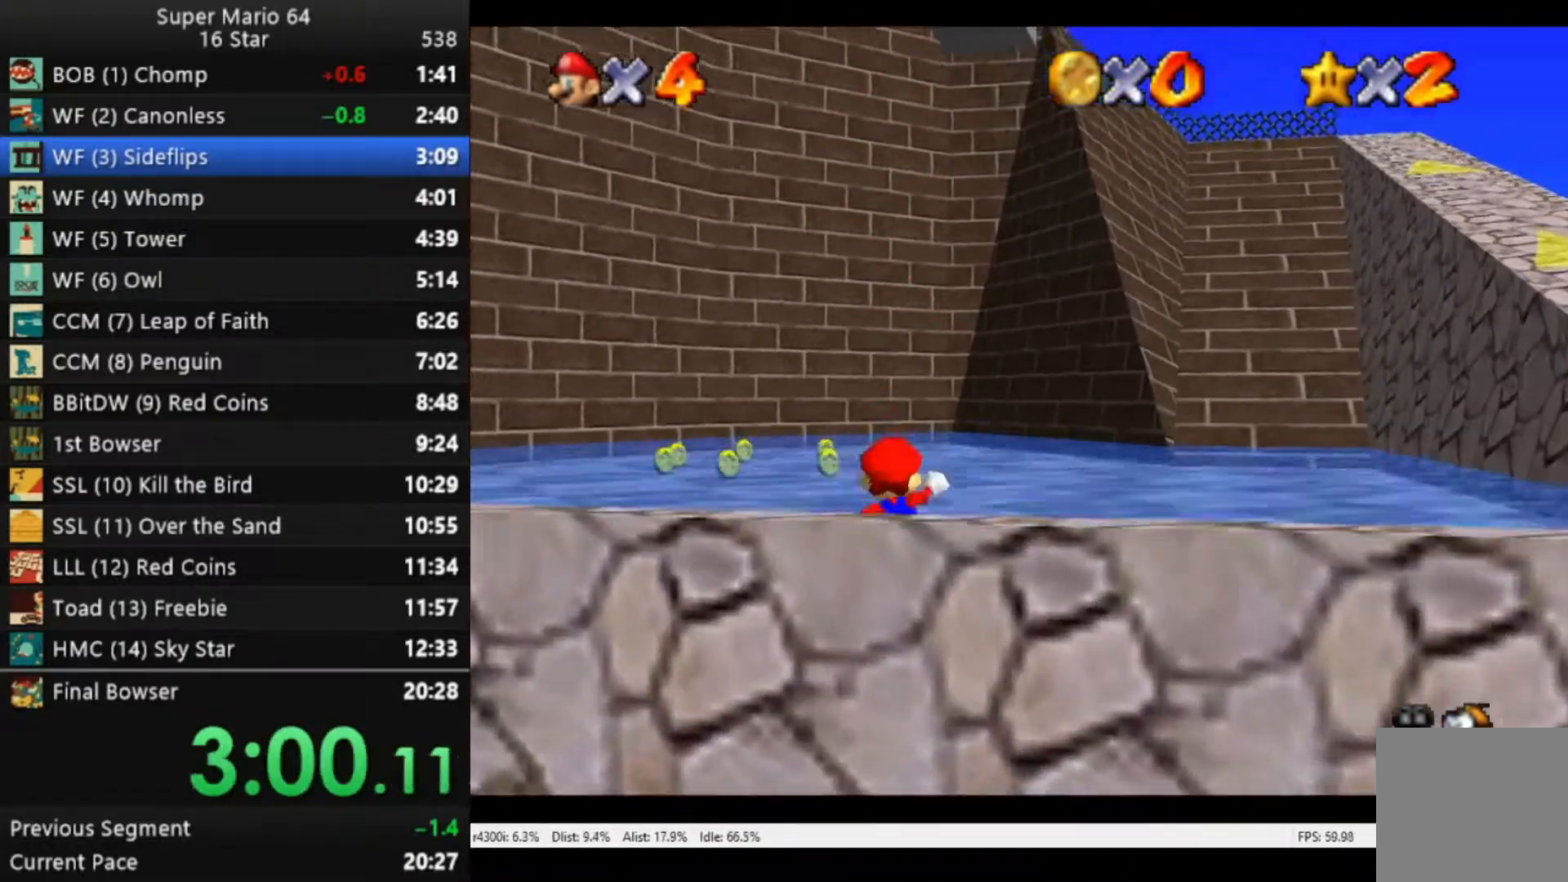
{"buttons": [], "left_stick": "up-left", "right_stick": "center", "events": [[283, "A", "down"], [417, "A", "up"]]}
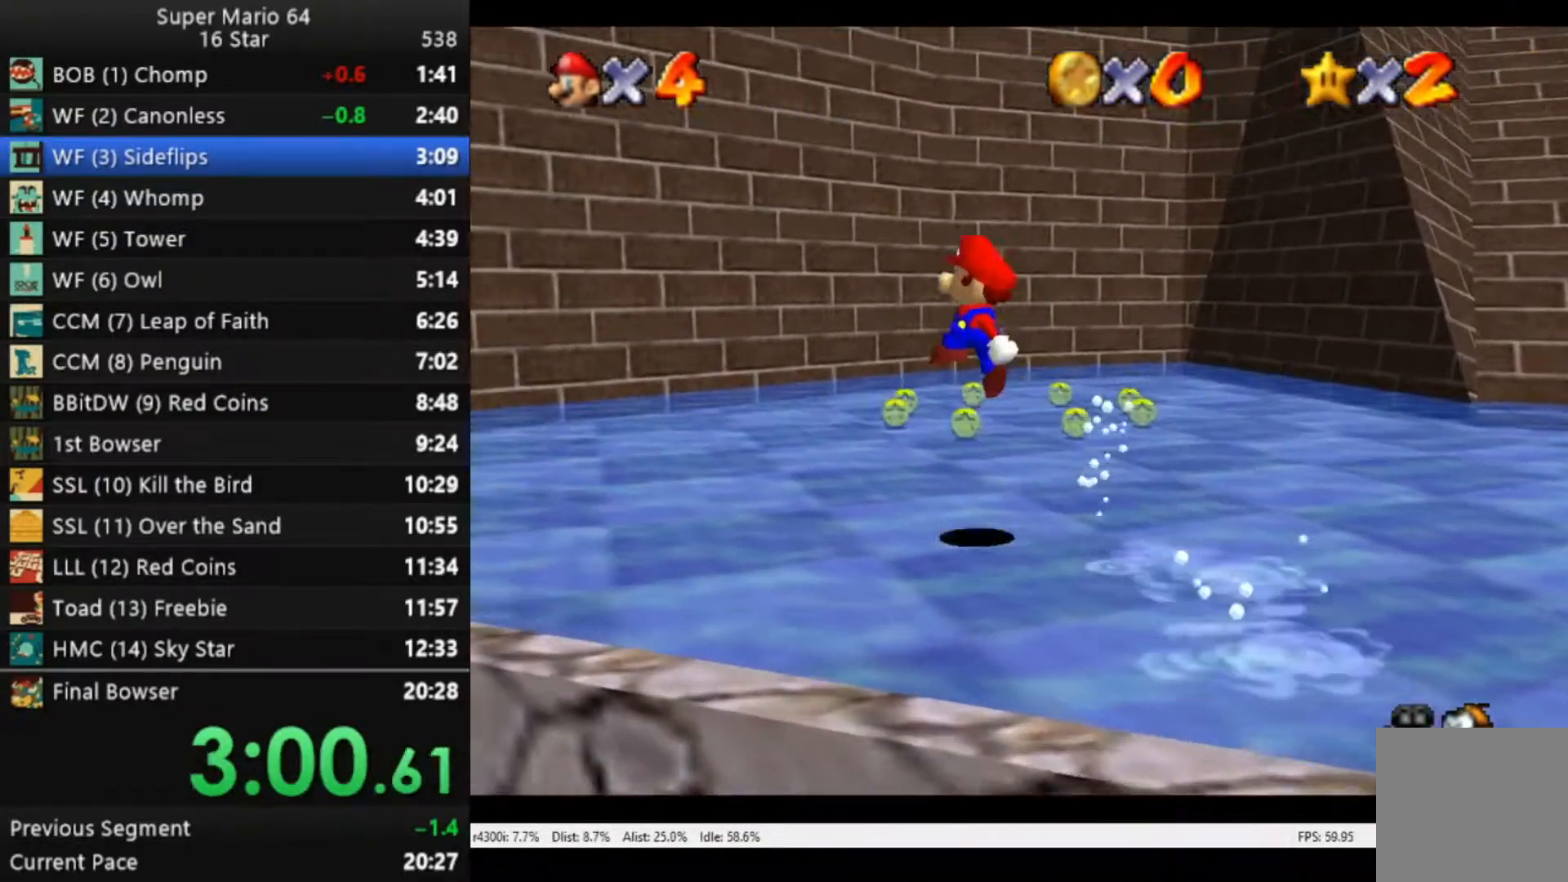
{"buttons": ["A"], "left_stick": "up-left", "right_stick": "center", "events": [[117, "B", "down"], [283, "B", "up"], [483, "A", "down"]]}
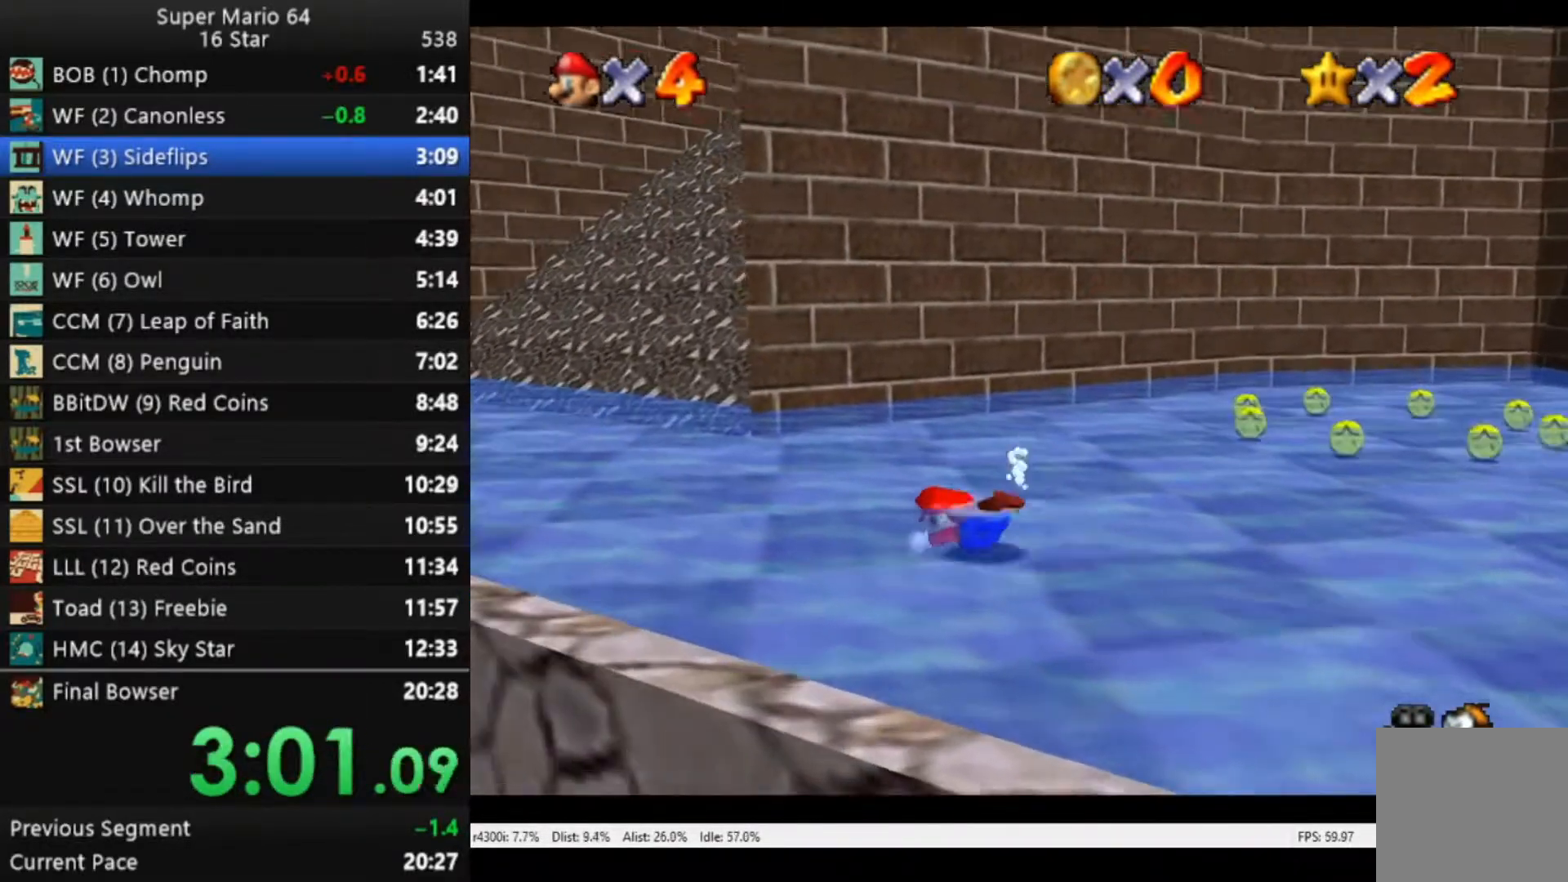
{"buttons": [], "left_stick": "up-left", "right_stick": "center", "events": [[150, "A", "up"]]}
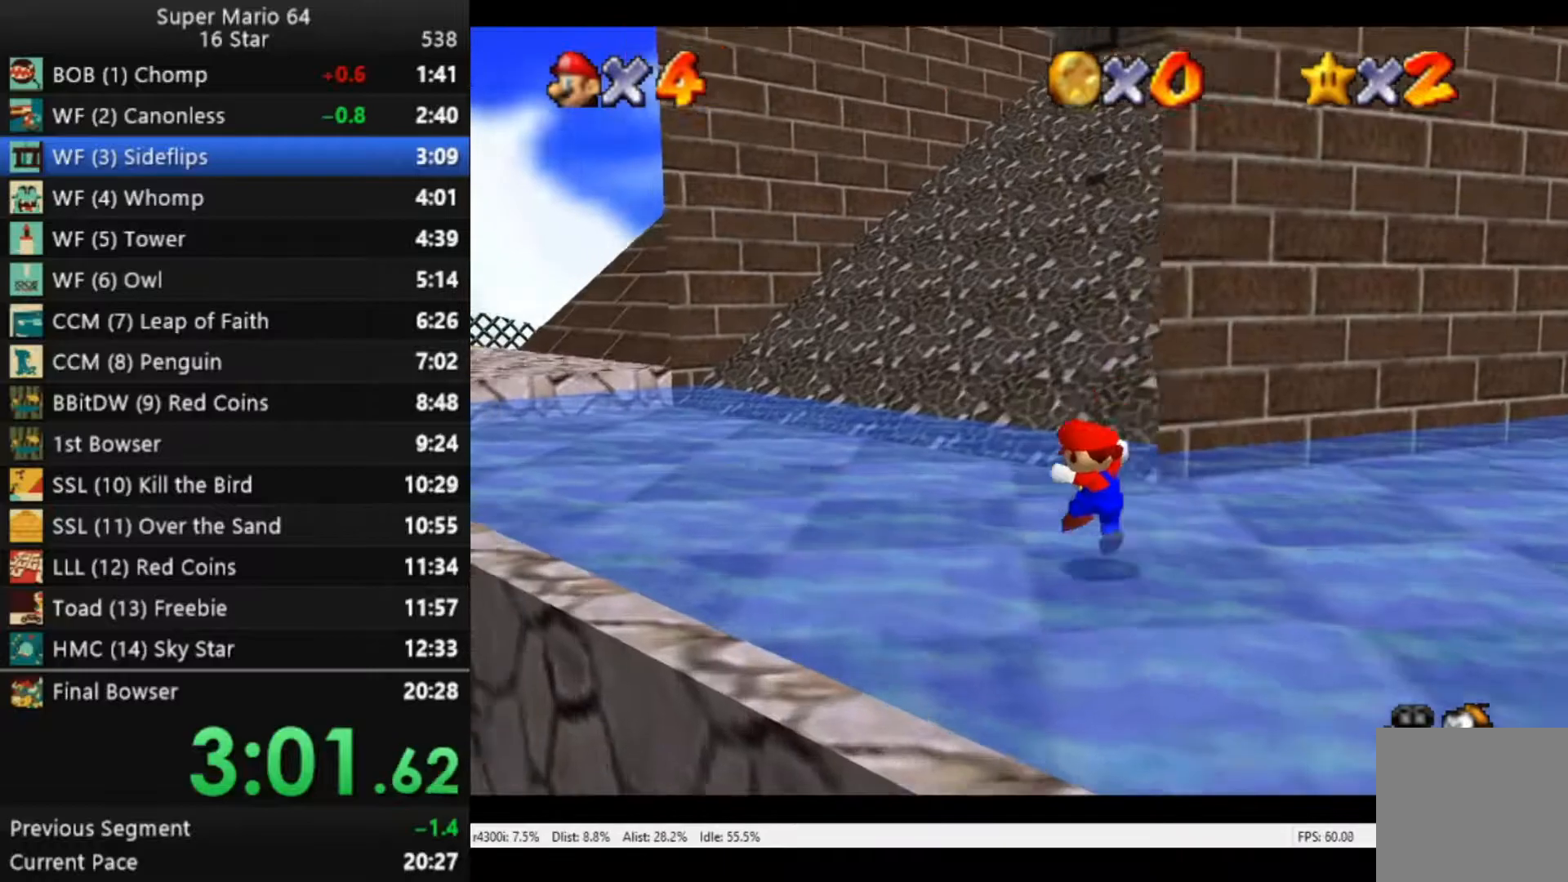
{"buttons": ["A"], "left_stick": "up-left", "right_stick": "center", "events": [[50, "B", "down"], [217, "B", "up"], [450, "A", "down"]]}
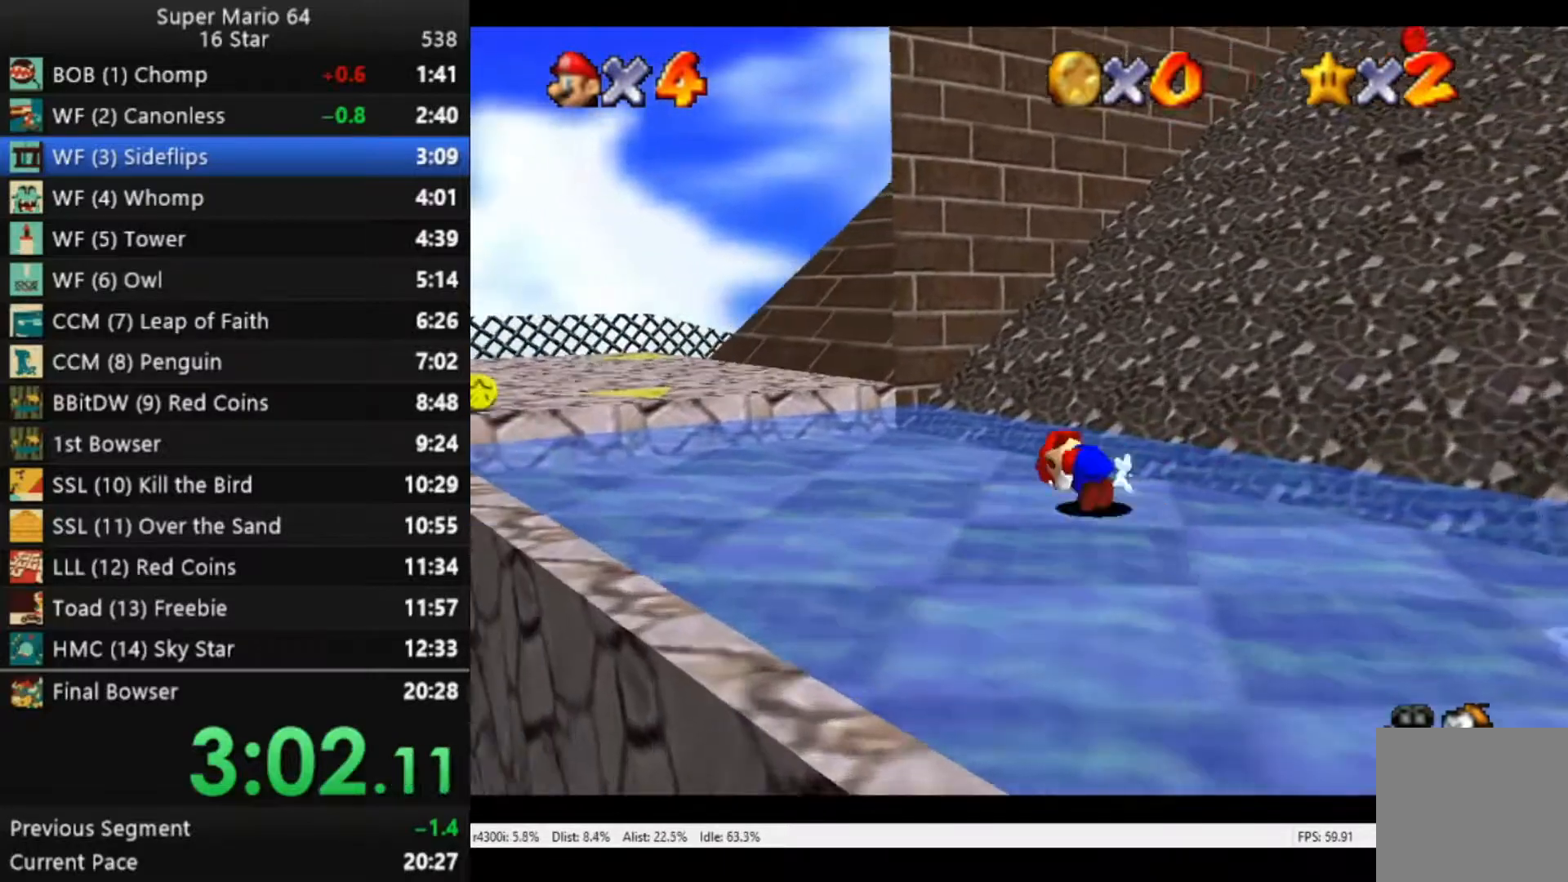
{"buttons": ["A"], "left_stick": "up-left", "right_stick": "center", "events": [[17, "A", "up"], [483, "A", "down"]]}
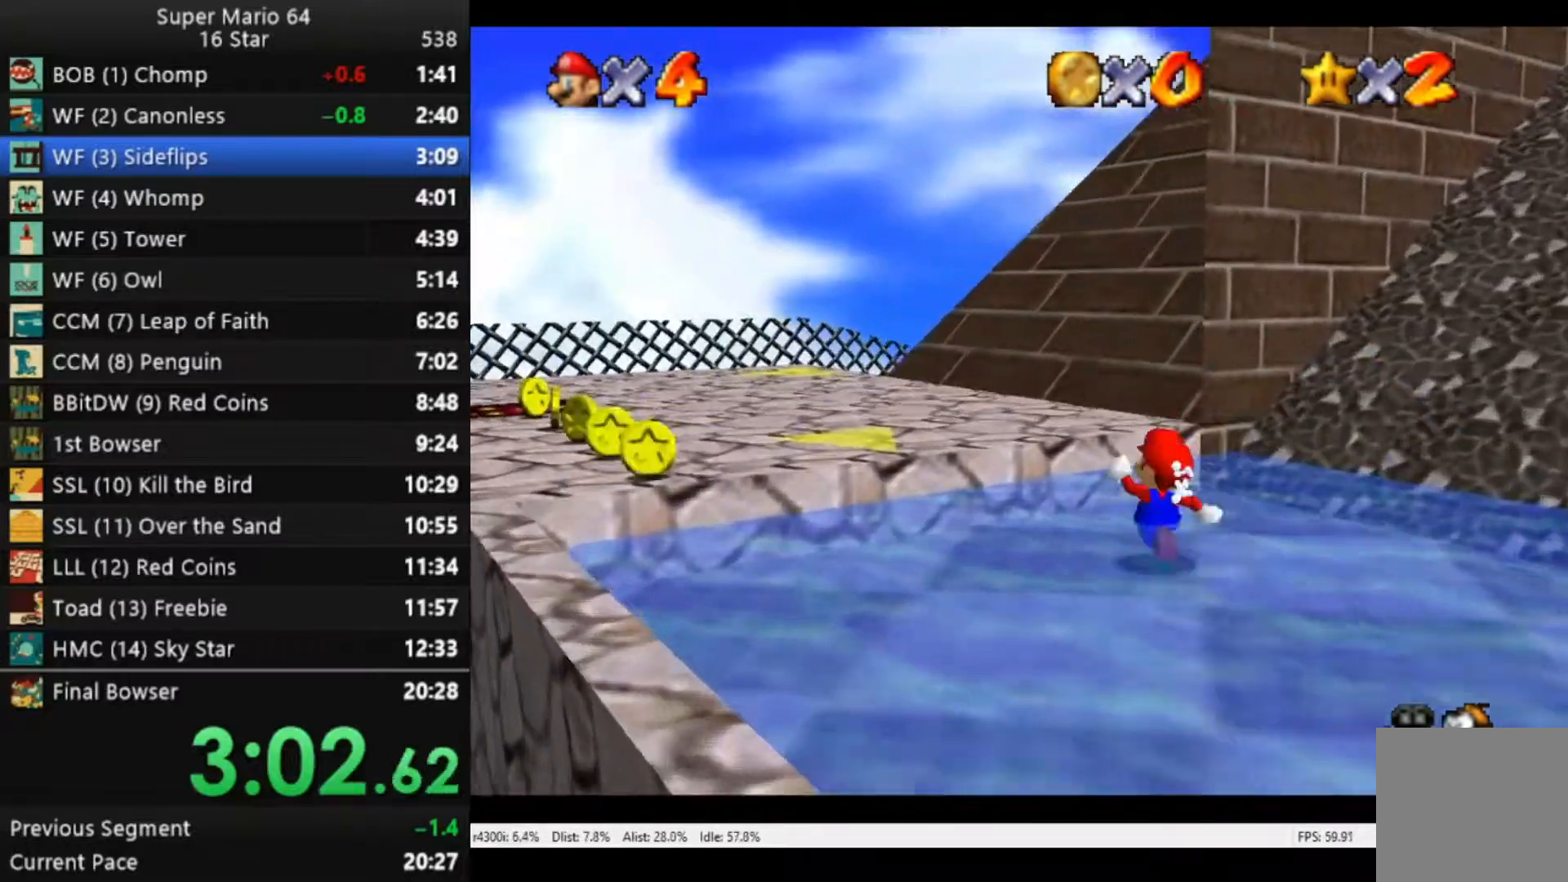
{"buttons": [], "left_stick": "up-left", "right_stick": "center", "events": [[83, "A", "up"], [150, "B", "down"], [283, "B", "up"]]}
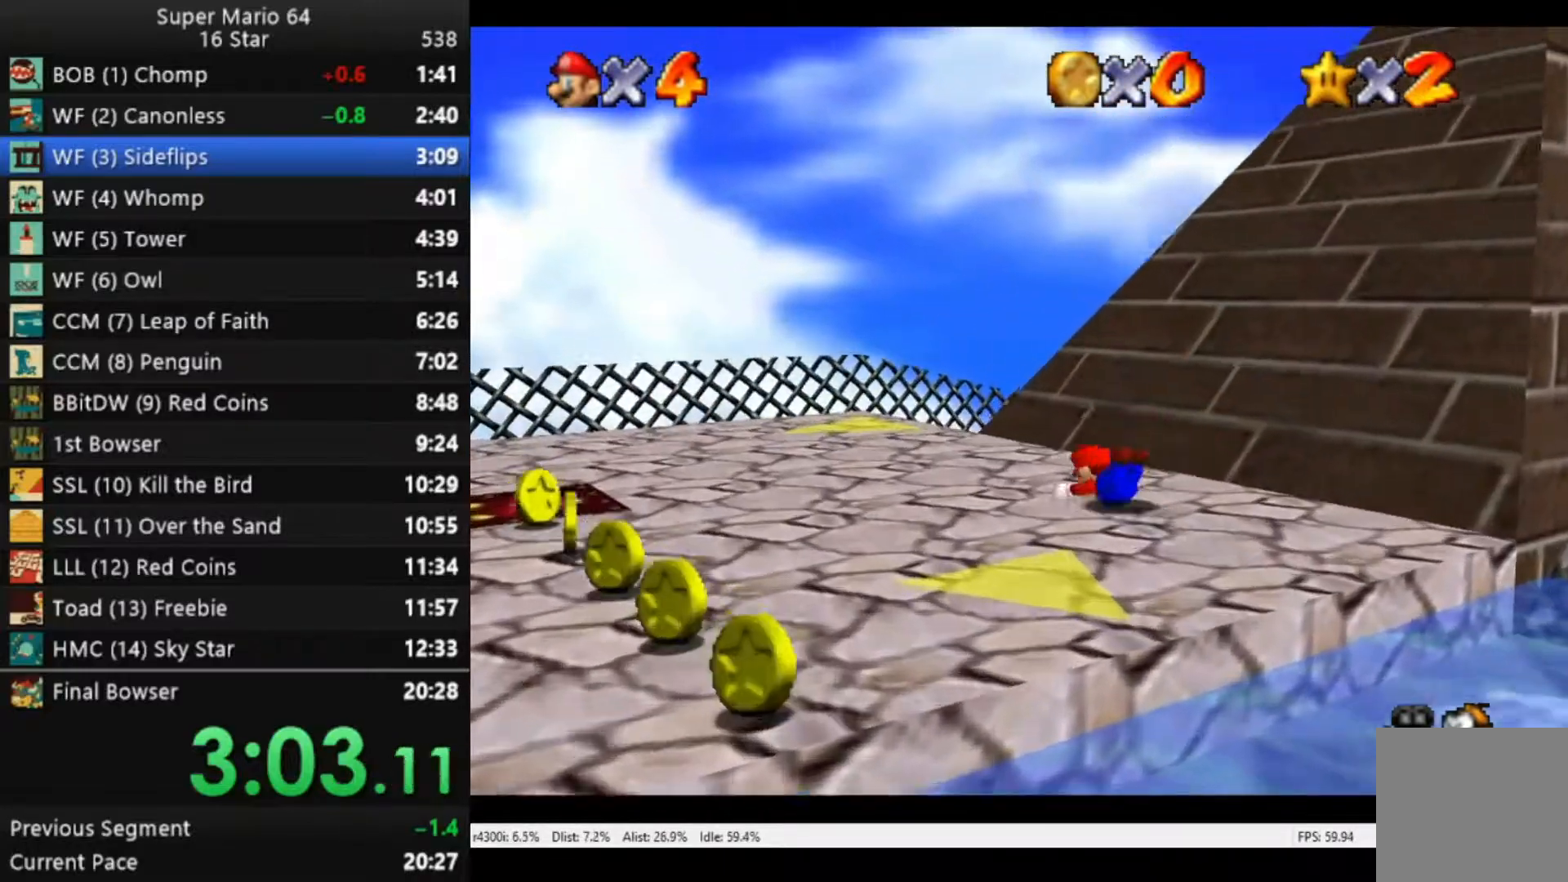
{"buttons": [], "left_stick": "up", "right_stick": "center", "events": [[17, "A", "down"], [117, "A", "up"], [150, "left_stick", "up"]]}
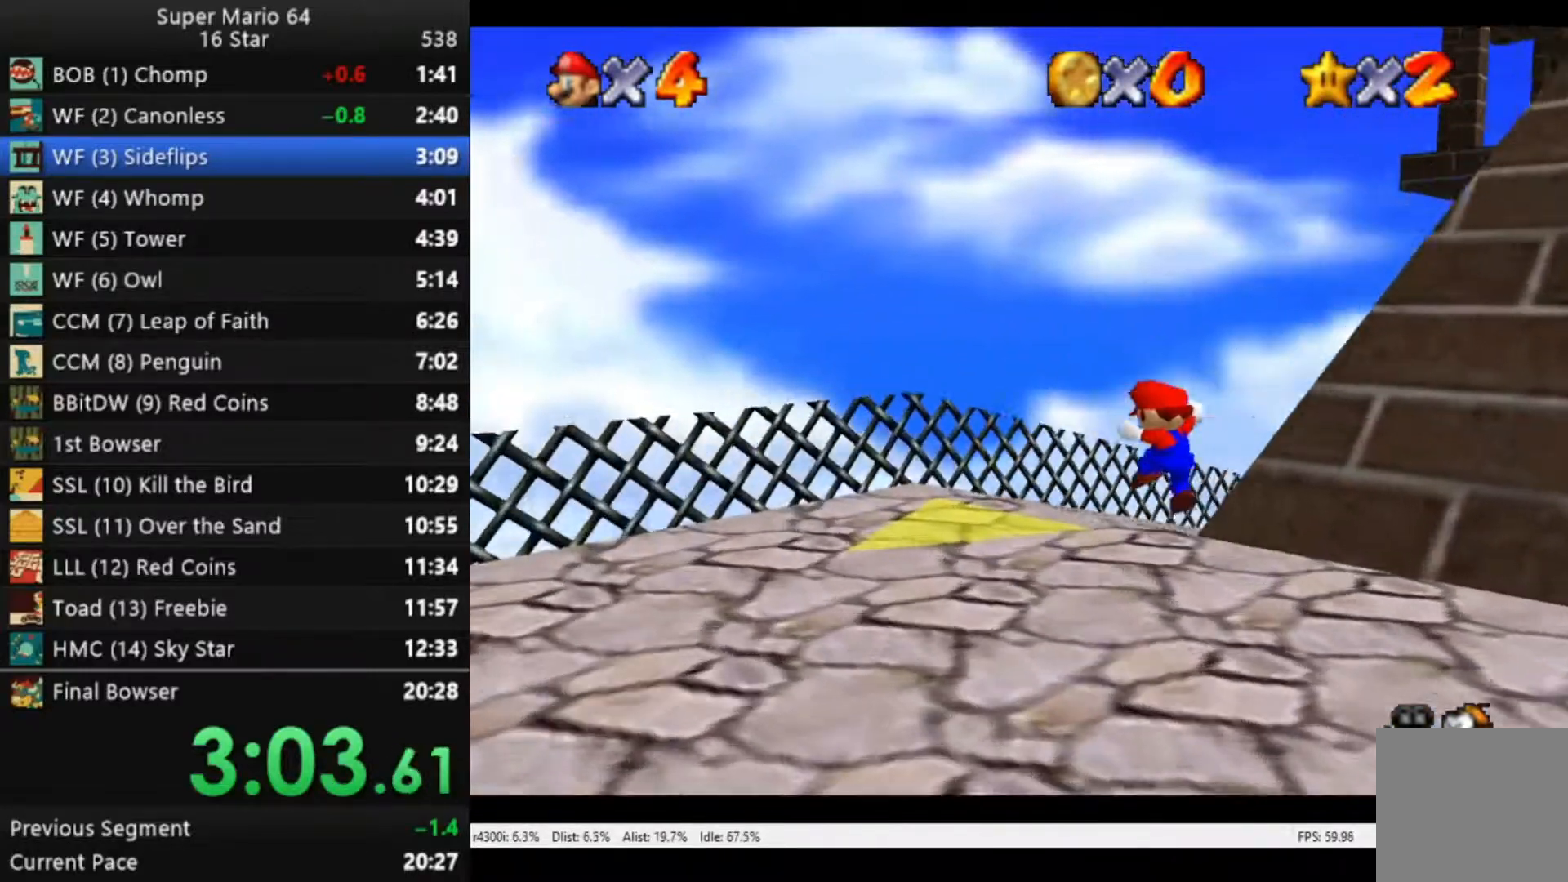
{"buttons": ["B"], "left_stick": "up", "right_stick": "center", "events": [[50, "left_stick", "up-right"], [417, "B", "down"], [450, "left_stick", "up"]]}
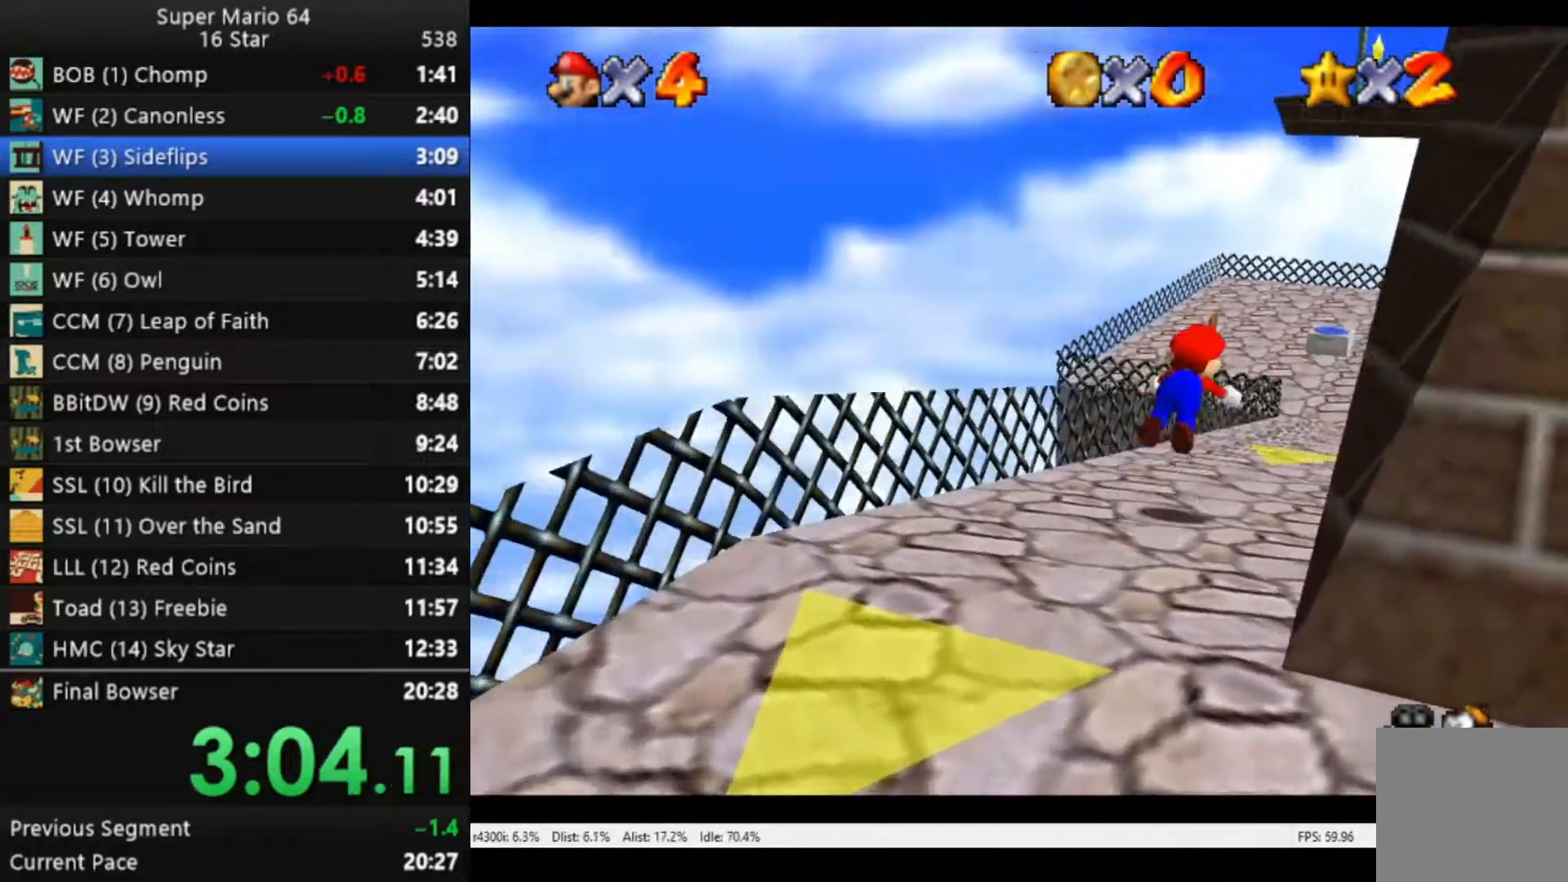
{"buttons": [], "left_stick": "up", "right_stick": "center", "events": [[17, "B", "up"]]}
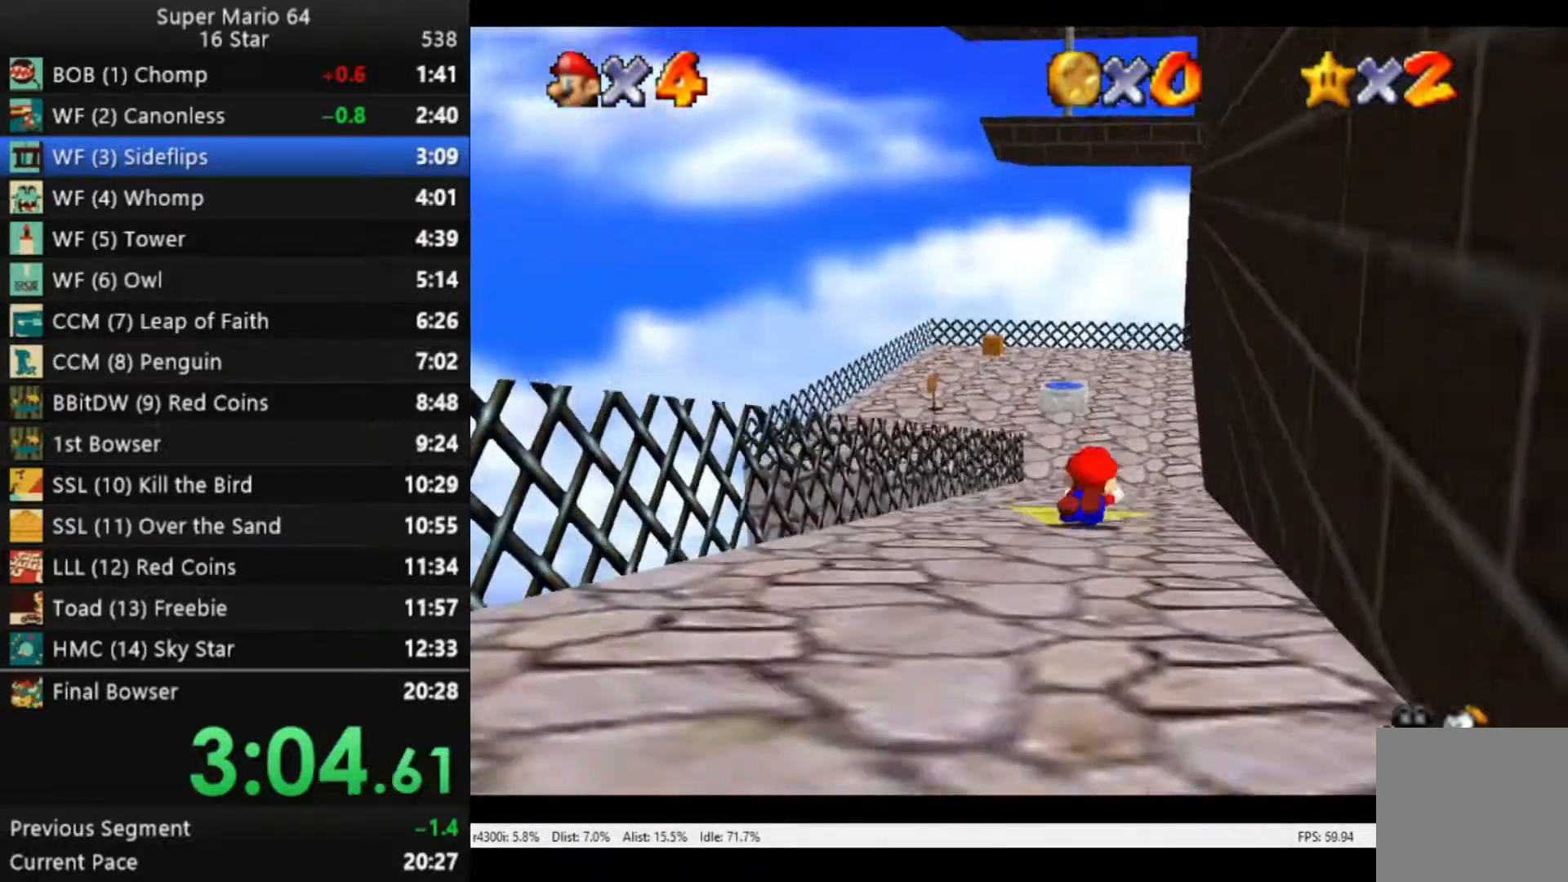
{"buttons": [], "left_stick": "up", "right_stick": "center"}
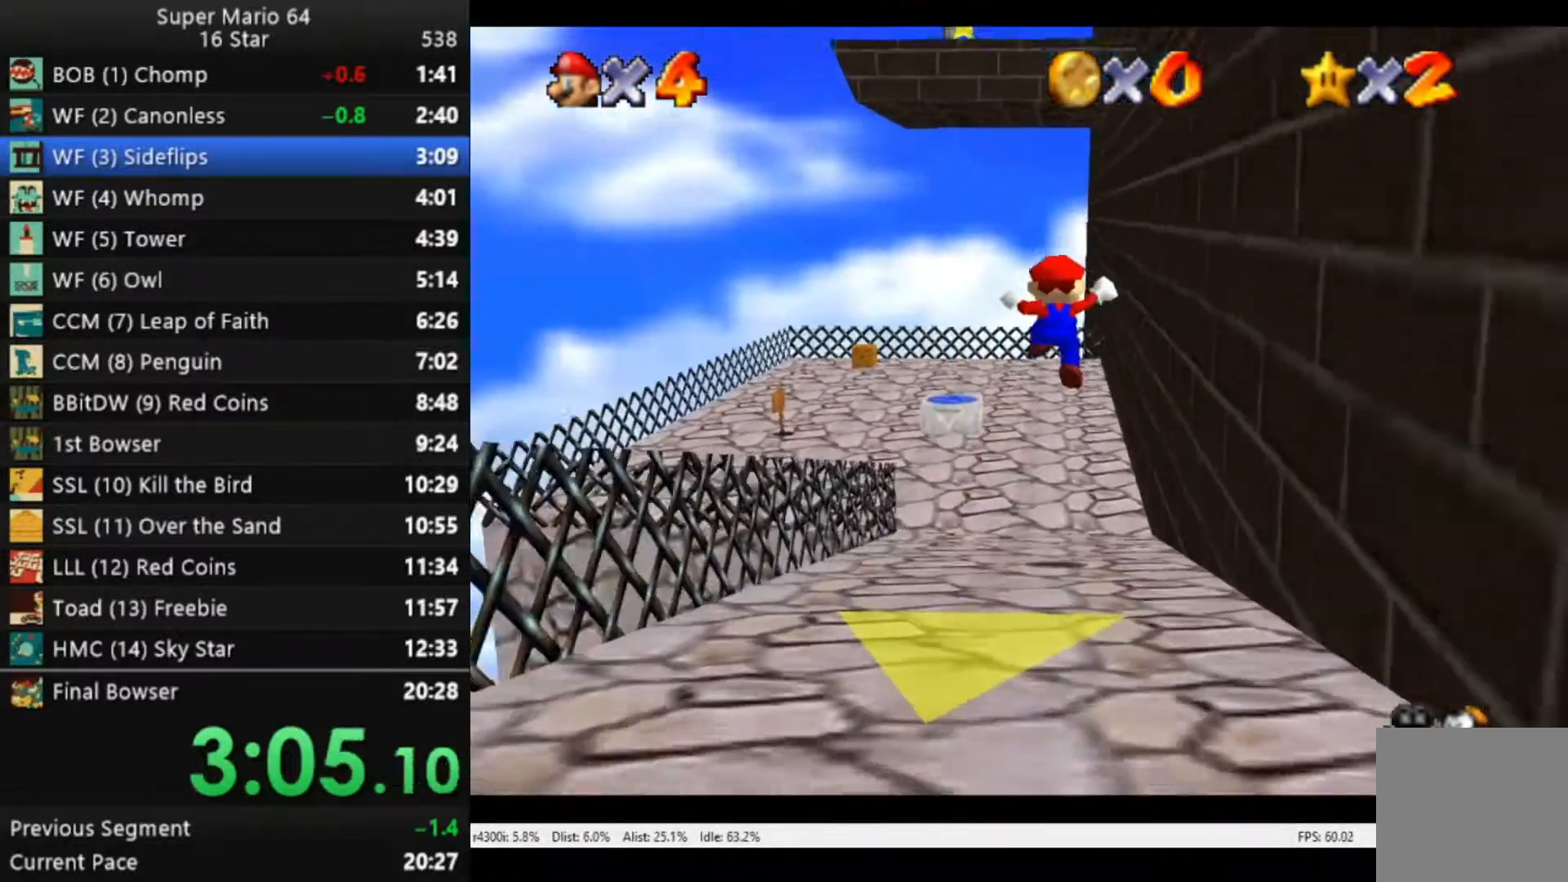
{"buttons": ["B"], "left_stick": "up", "right_stick": "center", "events": [[383, "B", "down"]]}
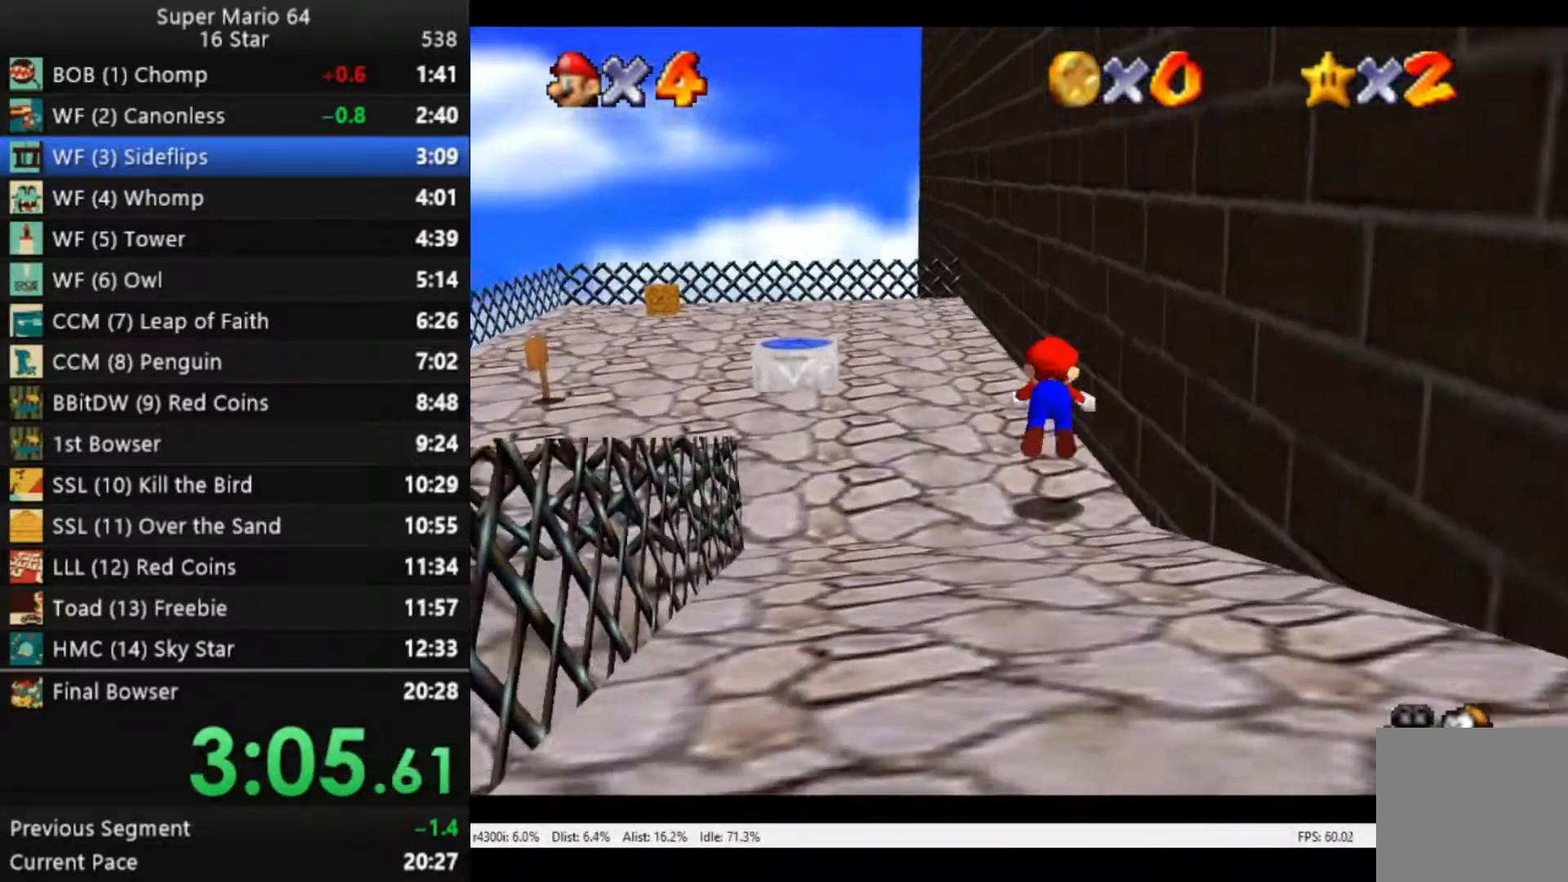
{"buttons": [], "left_stick": "up-left", "right_stick": "center", "events": [[17, "B", "up"], [17, "left_stick", "up-left"], [317, "A", "down"], [417, "A", "up"]]}
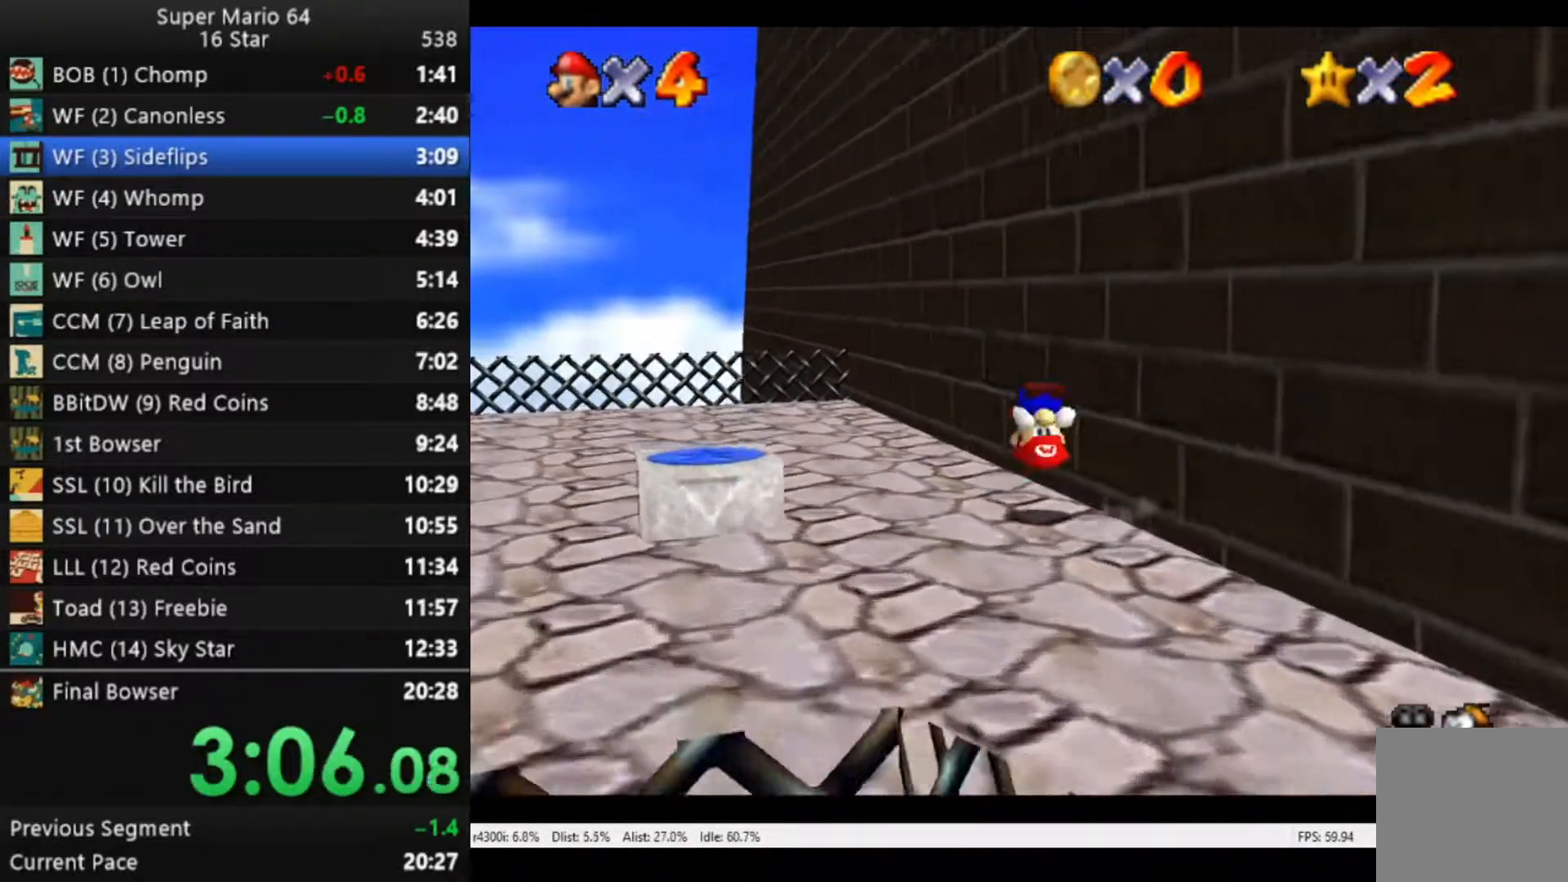
{"buttons": [], "left_stick": "left", "right_stick": "center", "events": [[83, "left_stick", "left"]]}
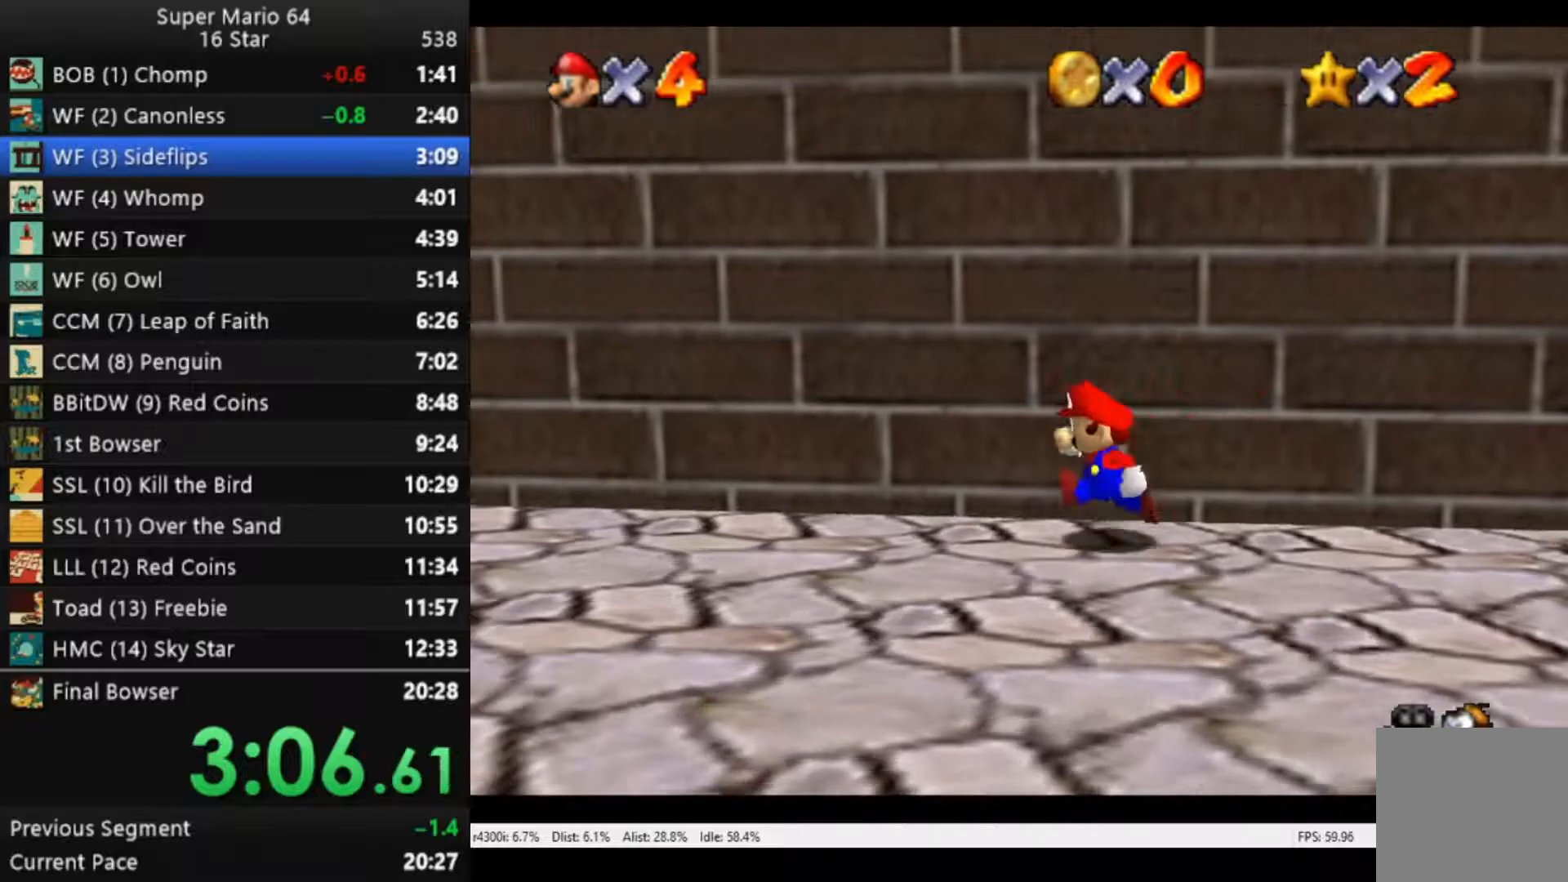
{"buttons": [], "left_stick": "down", "right_stick": "center", "events": [[117, "left_stick", "down-left"], [450, "left_stick", "down"]]}
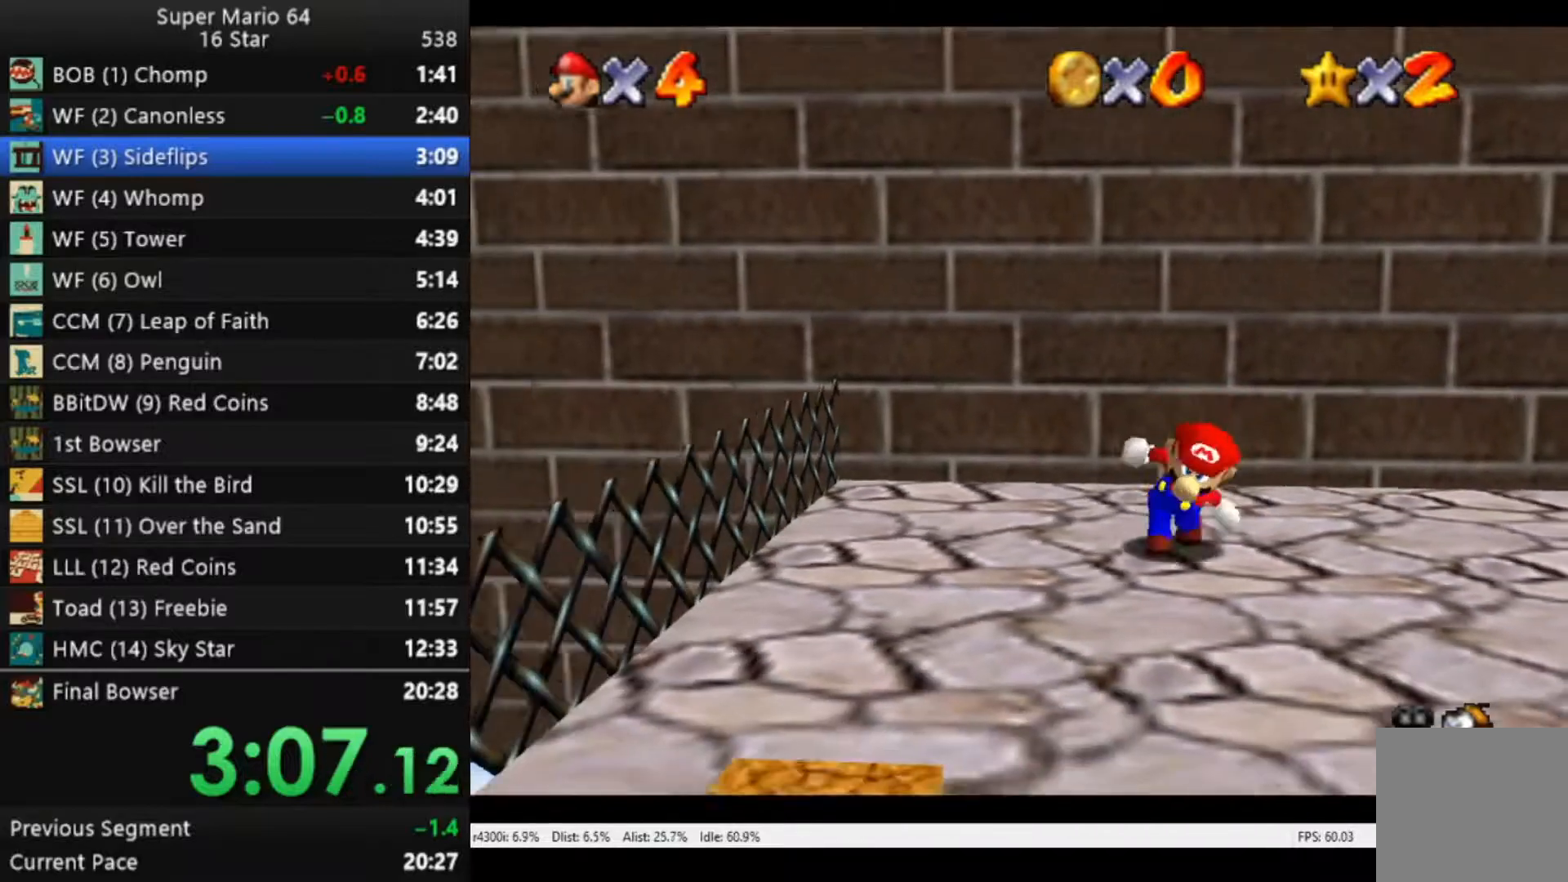
{"buttons": [], "left_stick": "up-right", "right_stick": "center", "events": [[33, "left_stick", "up-right"], [83, "A", "down"], [450, "A", "up"]]}
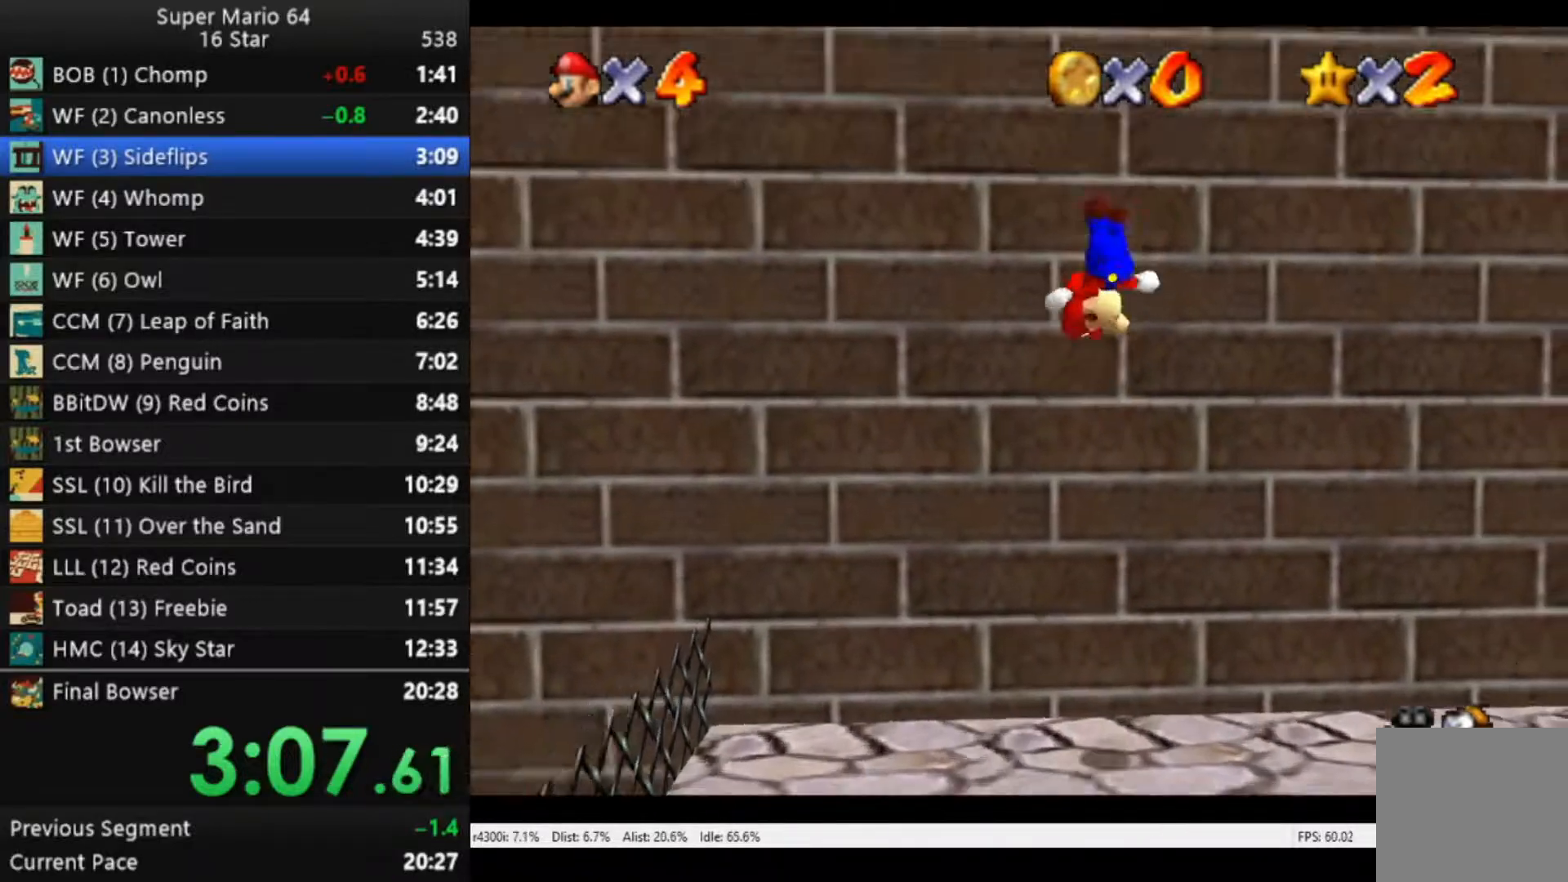
{"buttons": [], "left_stick": "up-right", "right_stick": "center", "events": [[83, "left_stick", "right"], [150, "A", "down"], [483, "A", "up"], [483, "left_stick", "up-right"]]}
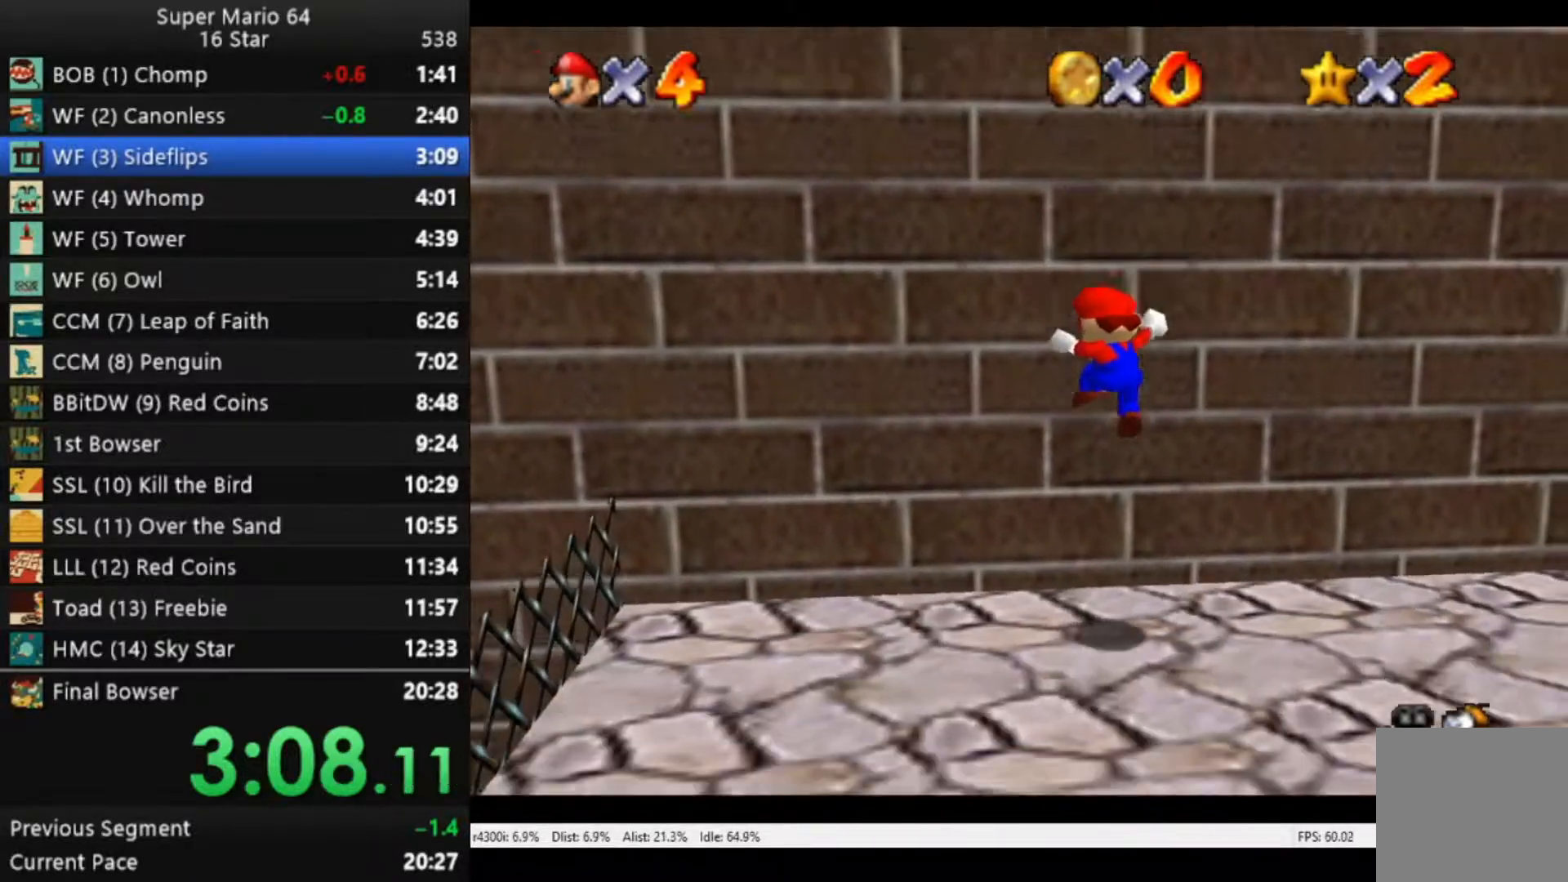
{"buttons": [], "left_stick": "left", "right_stick": "center", "events": [[17, "left_stick", "up"], [83, "left_stick", "left"]]}
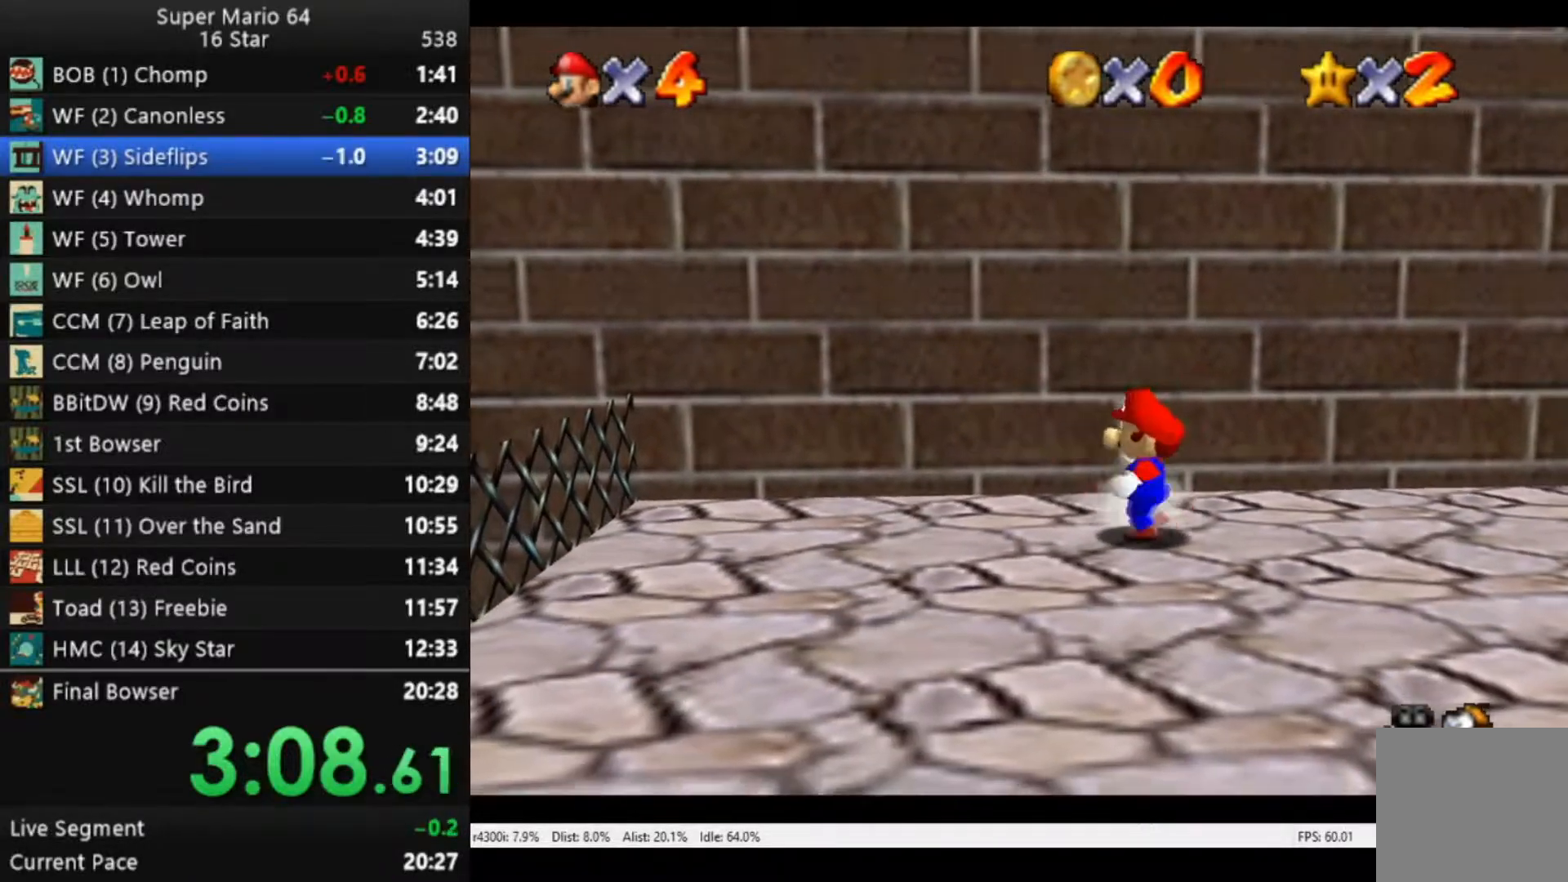
{"buttons": [], "left_stick": "left", "right_stick": "center", "events": []}
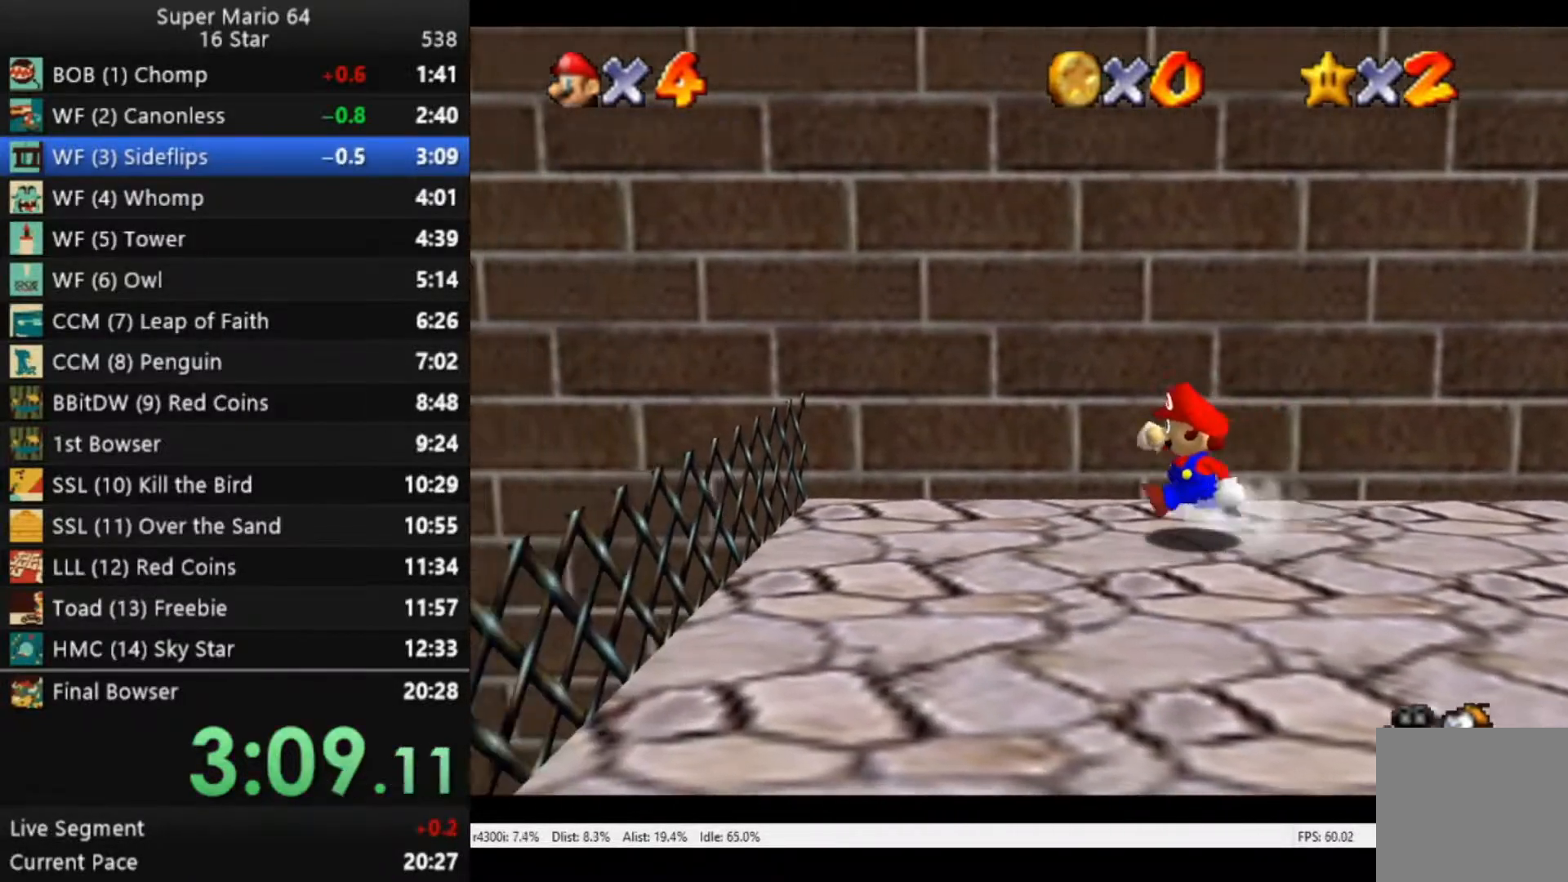
{"buttons": ["A"], "left_stick": "up-right", "right_stick": "center", "events": [[17, "left_stick", "down-left"], [217, "left_stick", "up"], [283, "A", "down"], [317, "left_stick", "up-right"]]}
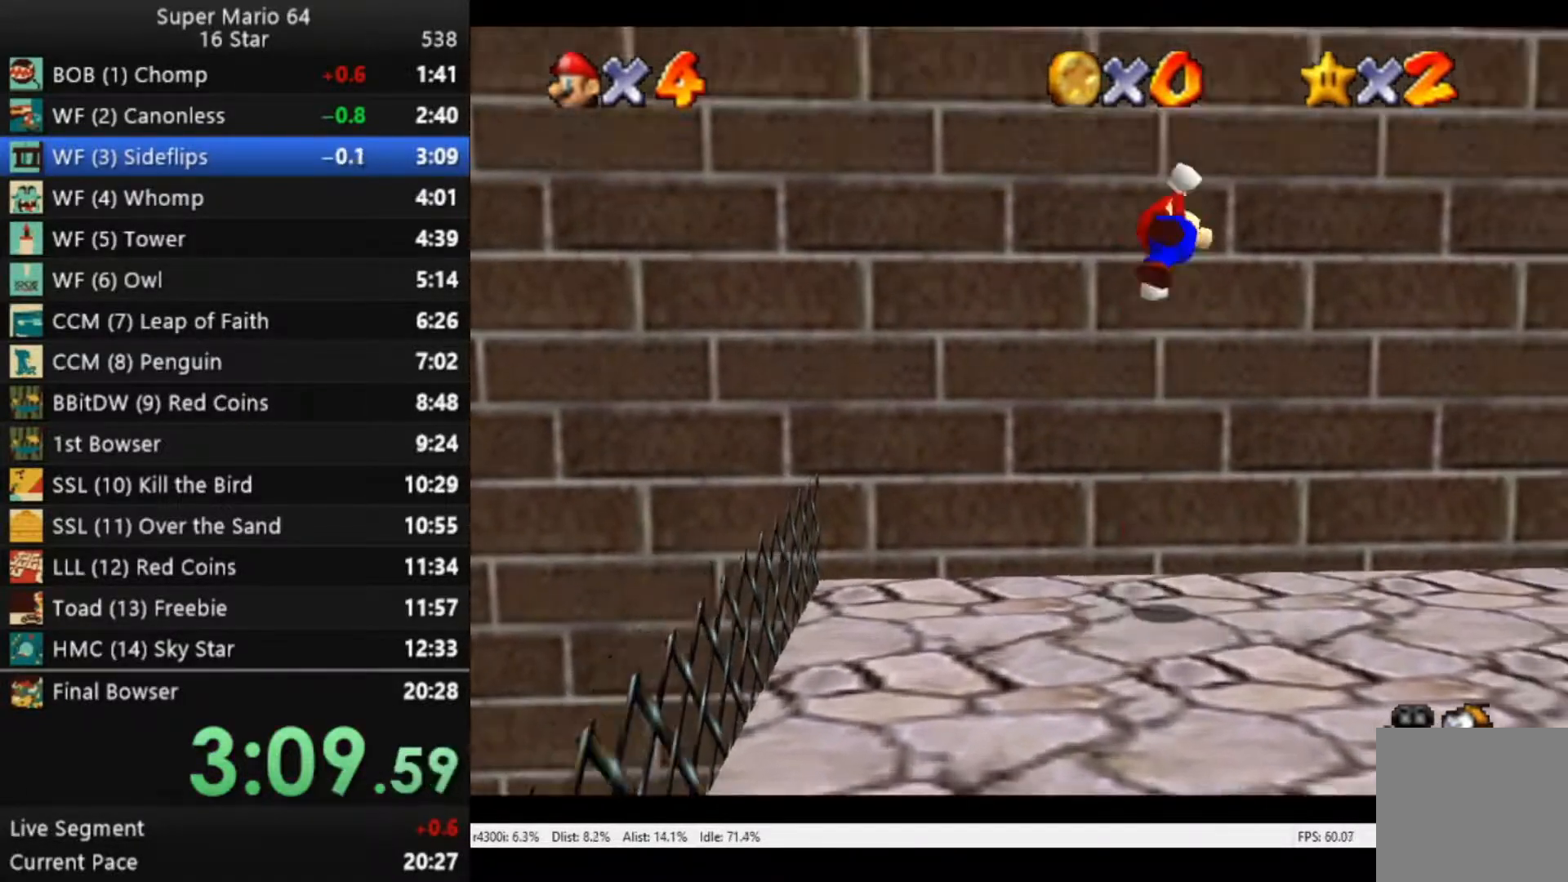
{"buttons": ["A"], "left_stick": "right", "right_stick": "center", "events": [[117, "A", "up"], [250, "left_stick", "right"], [283, "A", "down"]]}
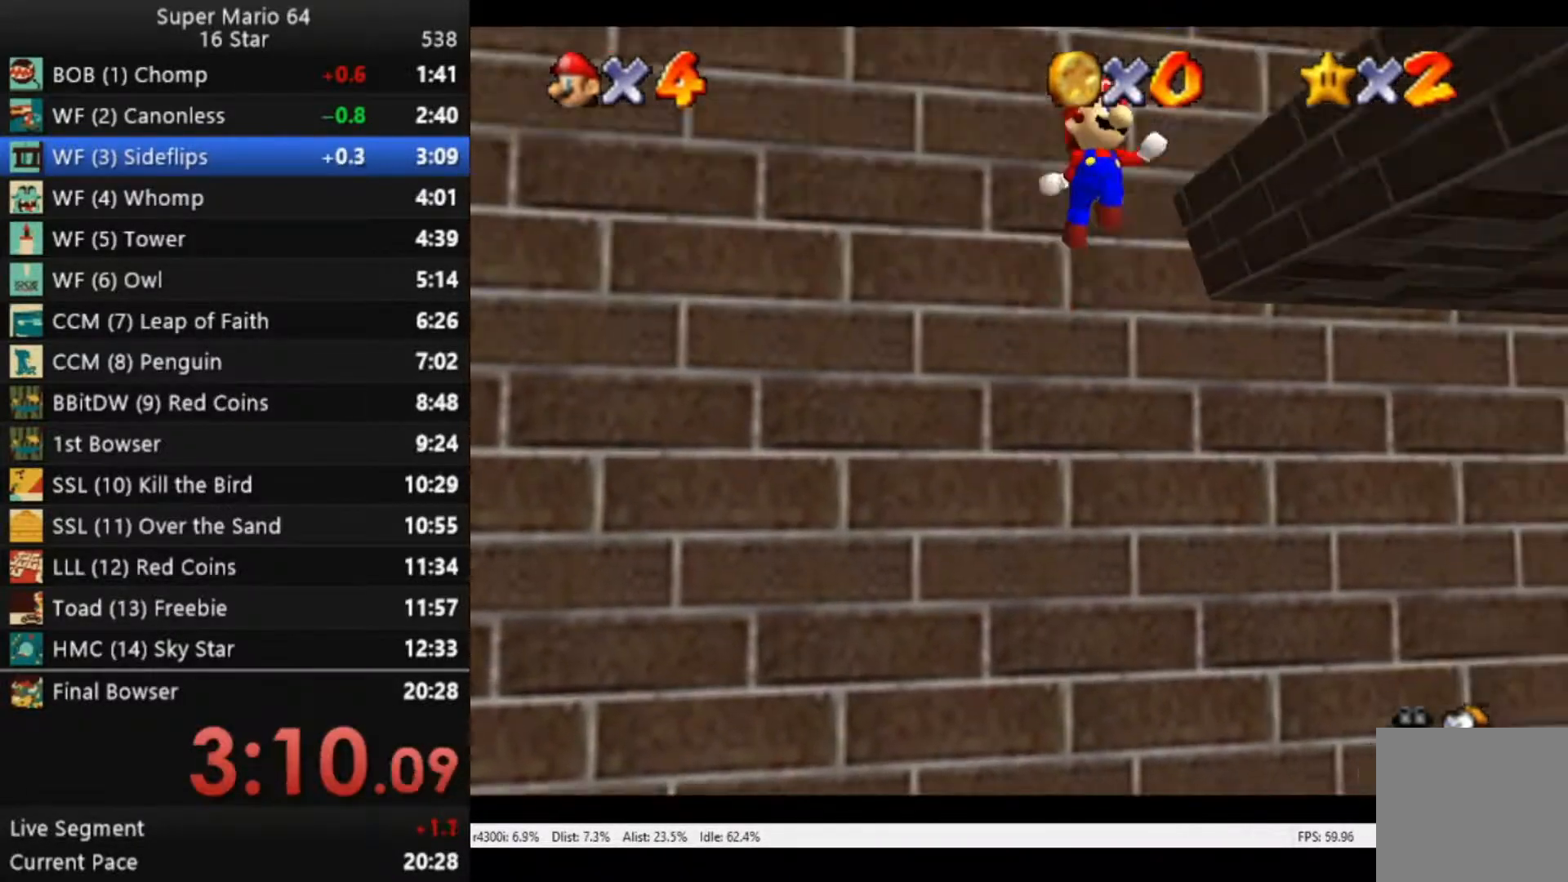
{"buttons": [], "left_stick": "up-left", "right_stick": "center", "events": [[150, "left_stick", "up-right"], [350, "A", "up"], [383, "left_stick", "up-left"]]}
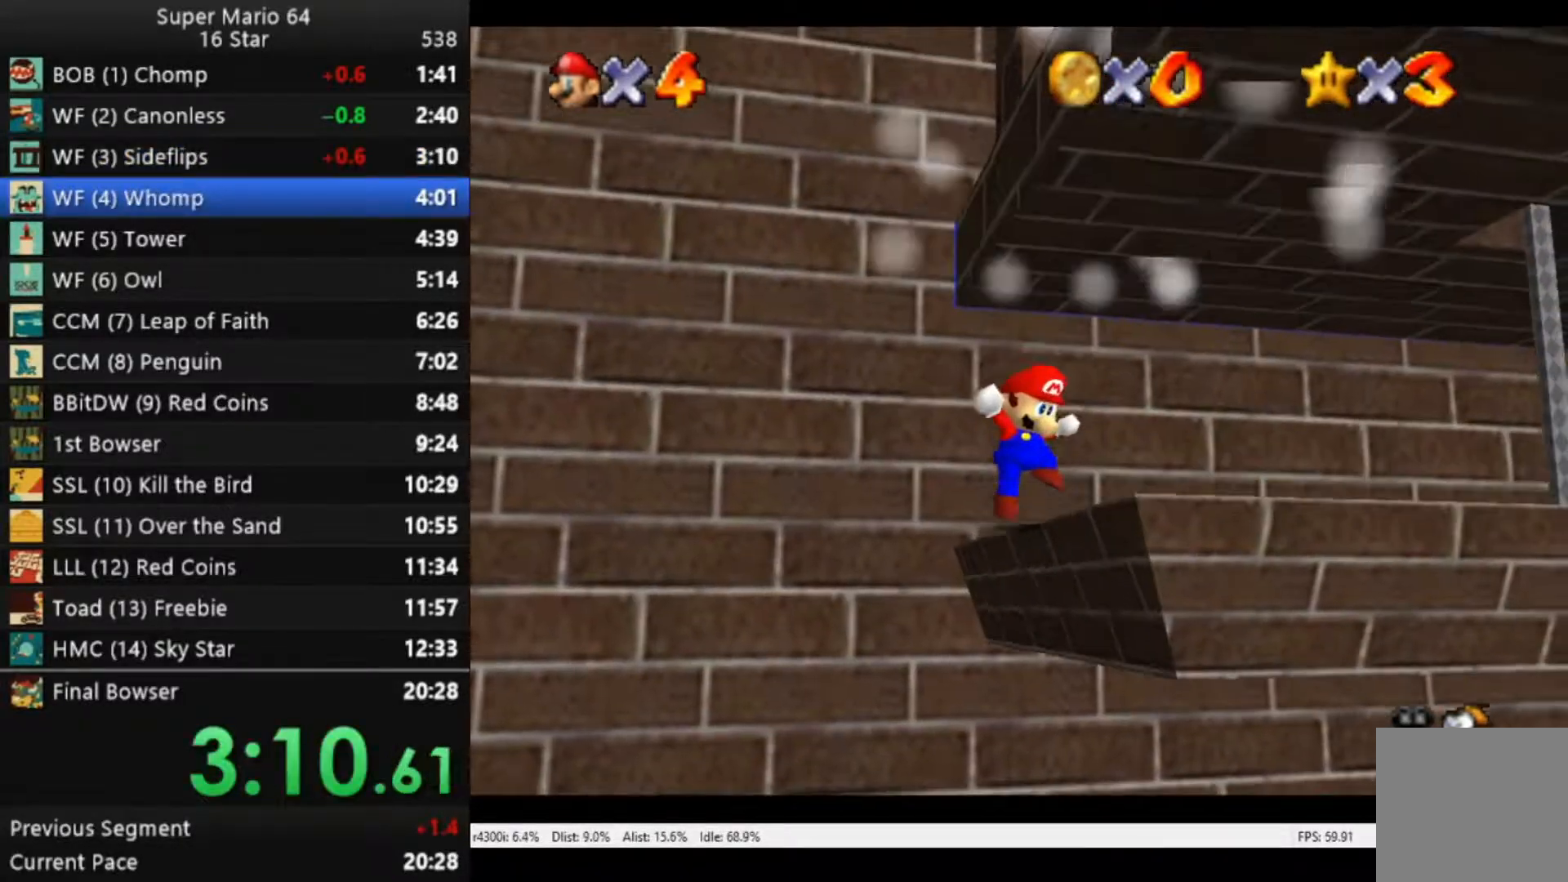
{"buttons": ["A"], "left_stick": "center", "right_stick": "center", "events": [[50, "left_stick", "center"], [250, "A", "down"], [317, "A", "up"], [483, "A", "down"]]}
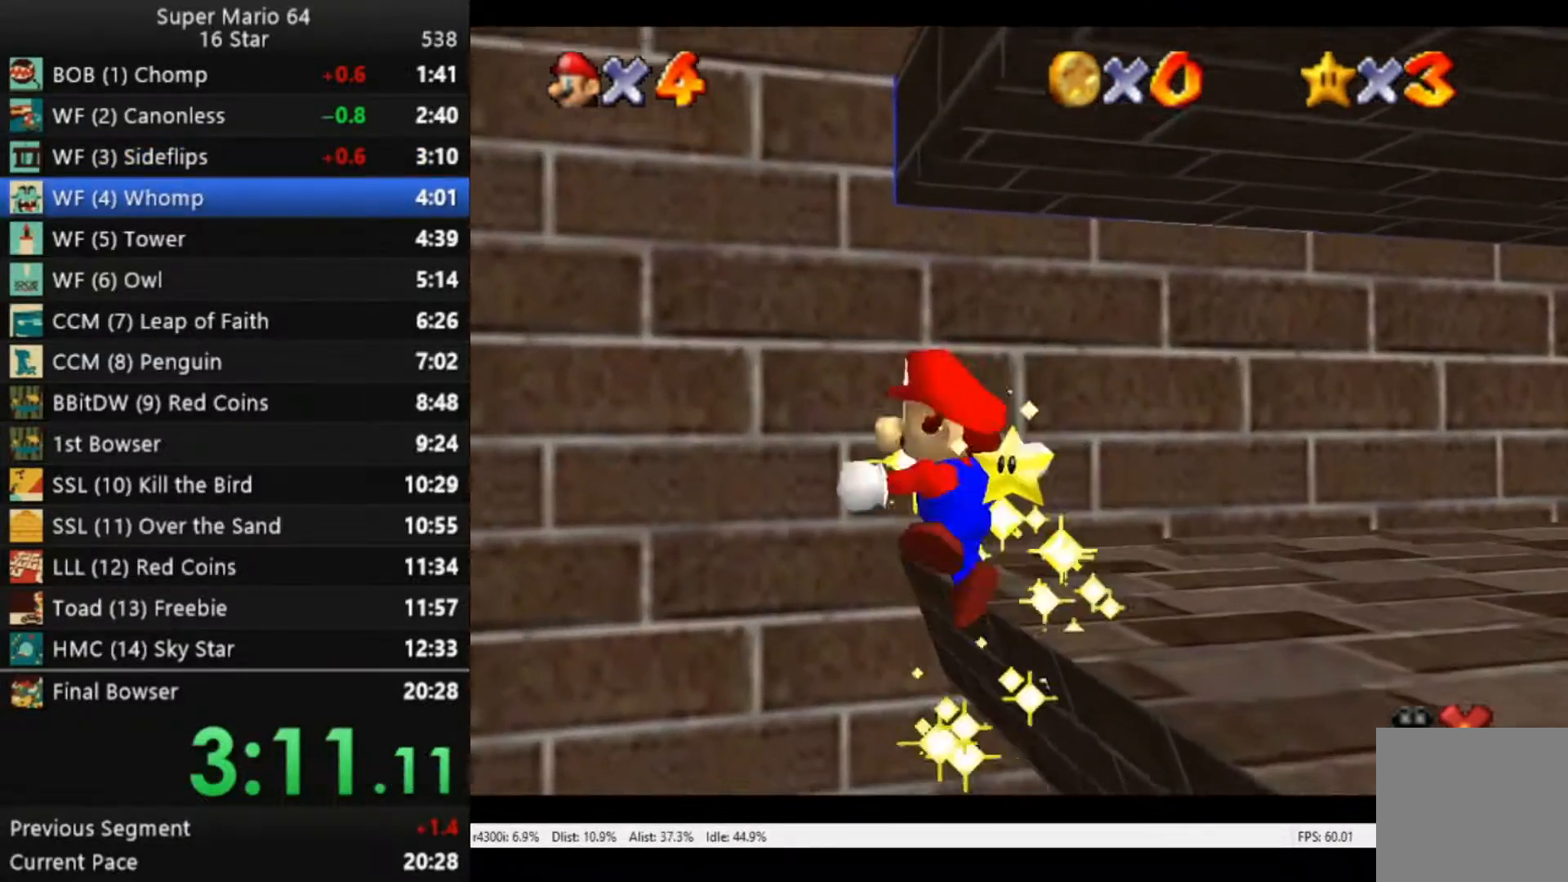
{"buttons": ["A"], "left_stick": "center", "right_stick": "center", "events": [[17, "A", "up"], [117, "A", "down"], [217, "A", "up"], [317, "A", "down"], [383, "A", "up"], [450, "A", "down"]]}
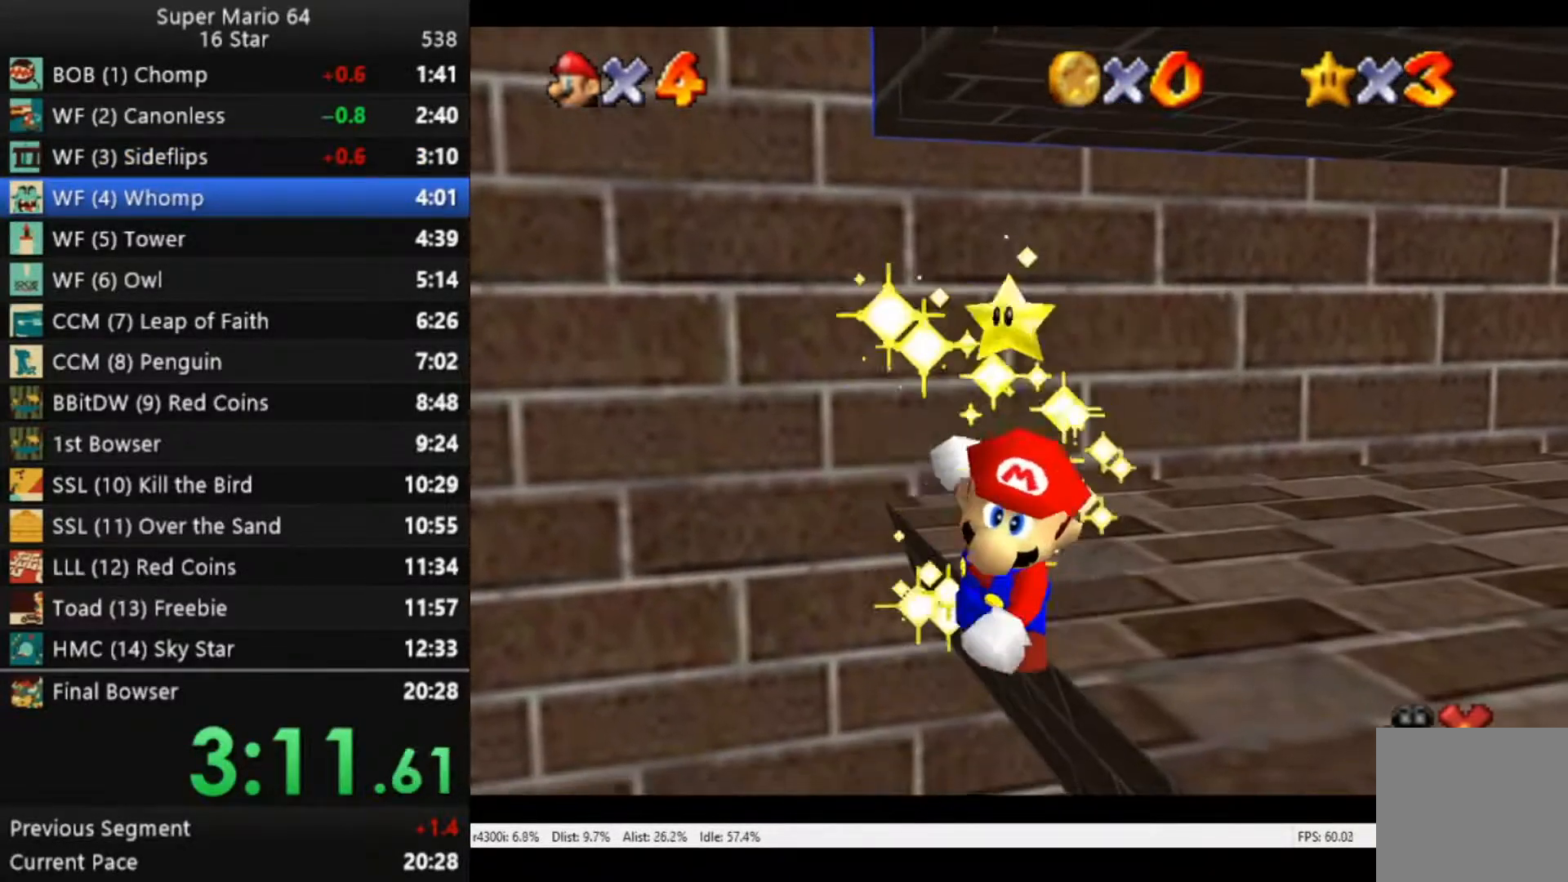
{"buttons": [], "left_stick": "center", "right_stick": "center", "events": [[50, "A", "up"], [150, "A", "down"], [250, "A", "up"]]}
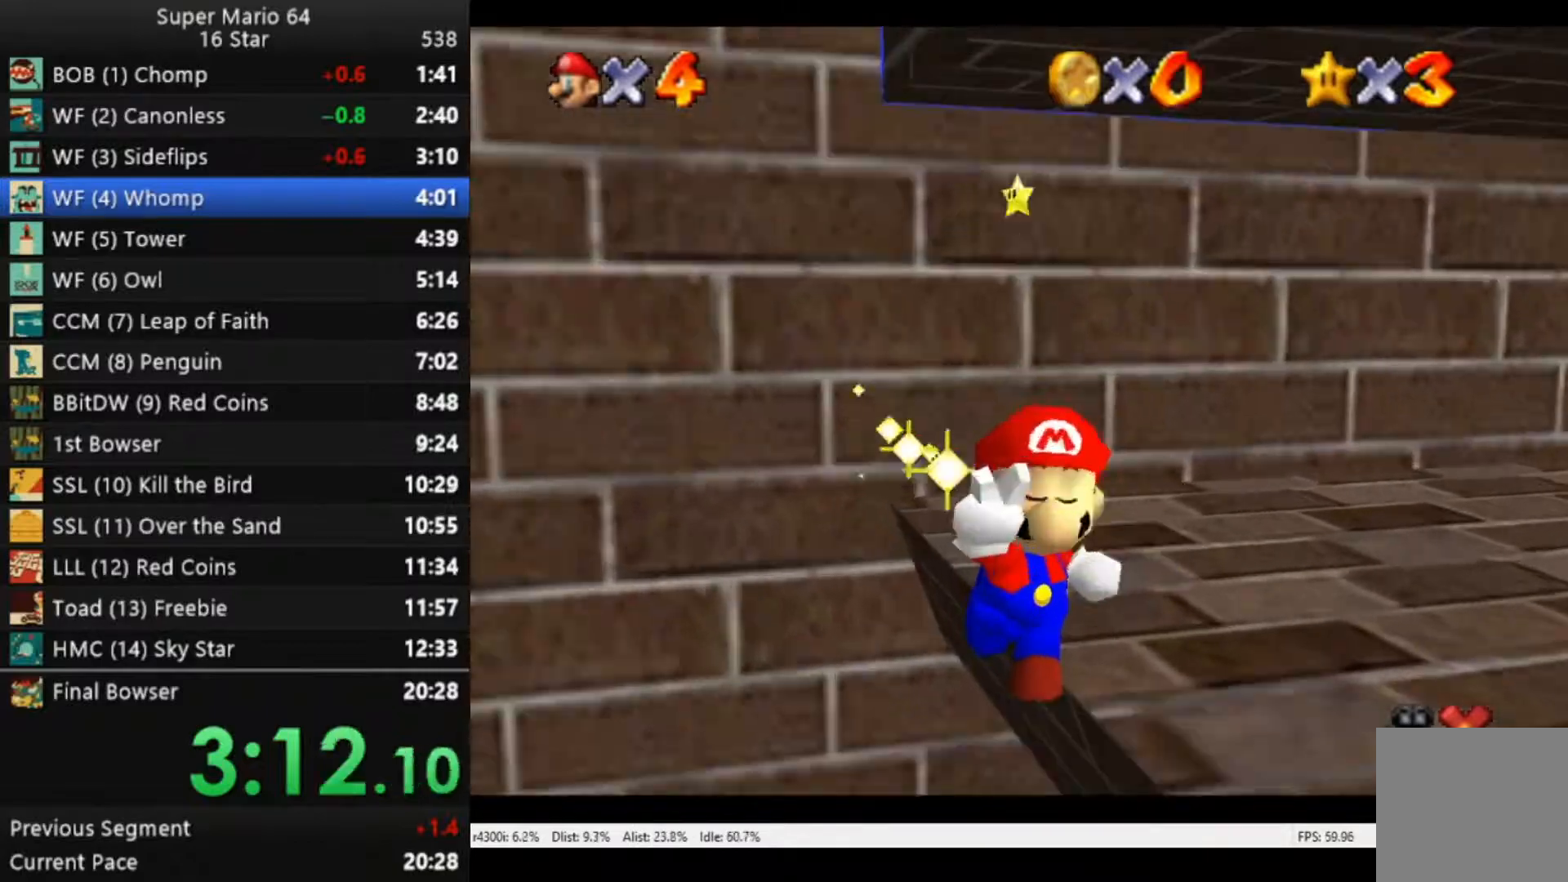
{"buttons": [], "left_stick": "center", "right_stick": "center", "events": [[117, "A", "down"], [183, "A", "up"], [417, "A", "down"], [483, "A", "up"]]}
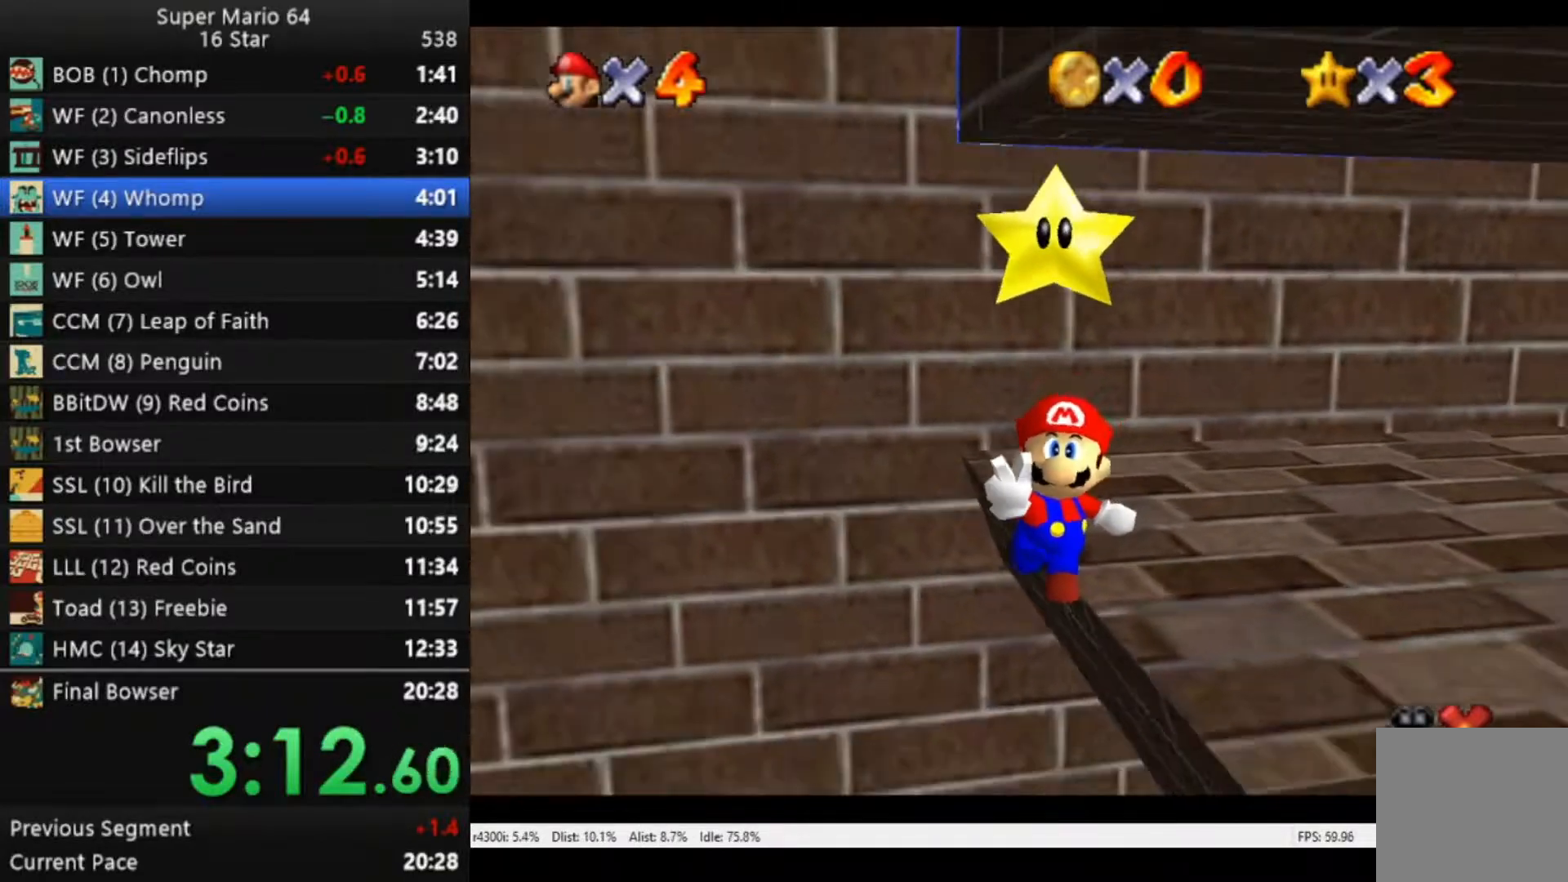
{"buttons": [], "left_stick": "center", "right_stick": "center", "events": [[50, "A", "down"], [117, "A", "up"]]}
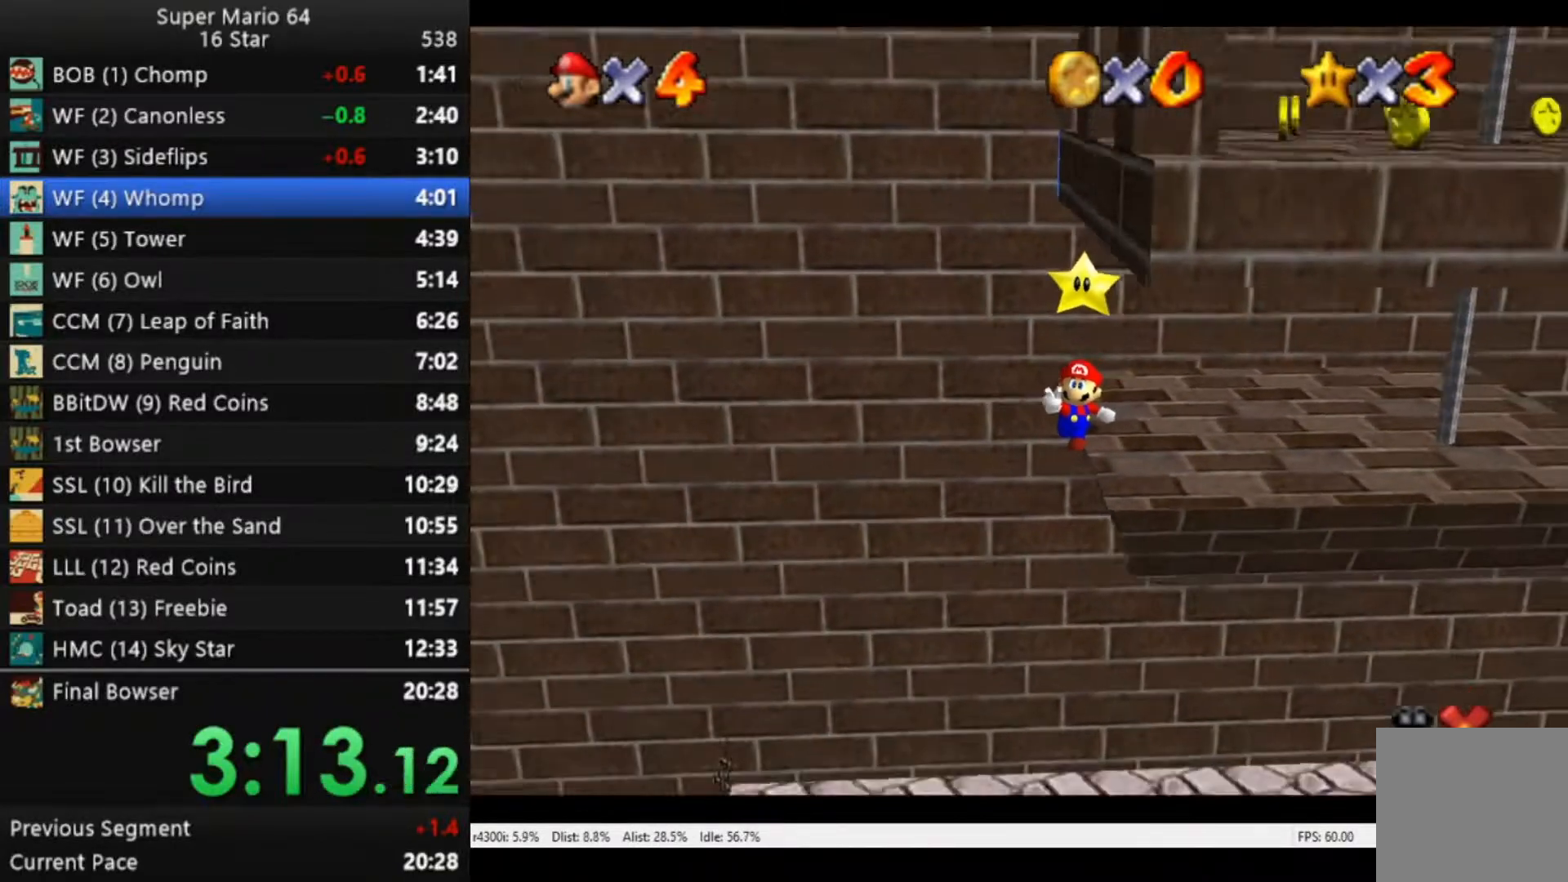
{"buttons": [], "left_stick": "center", "right_stick": "center", "events": []}